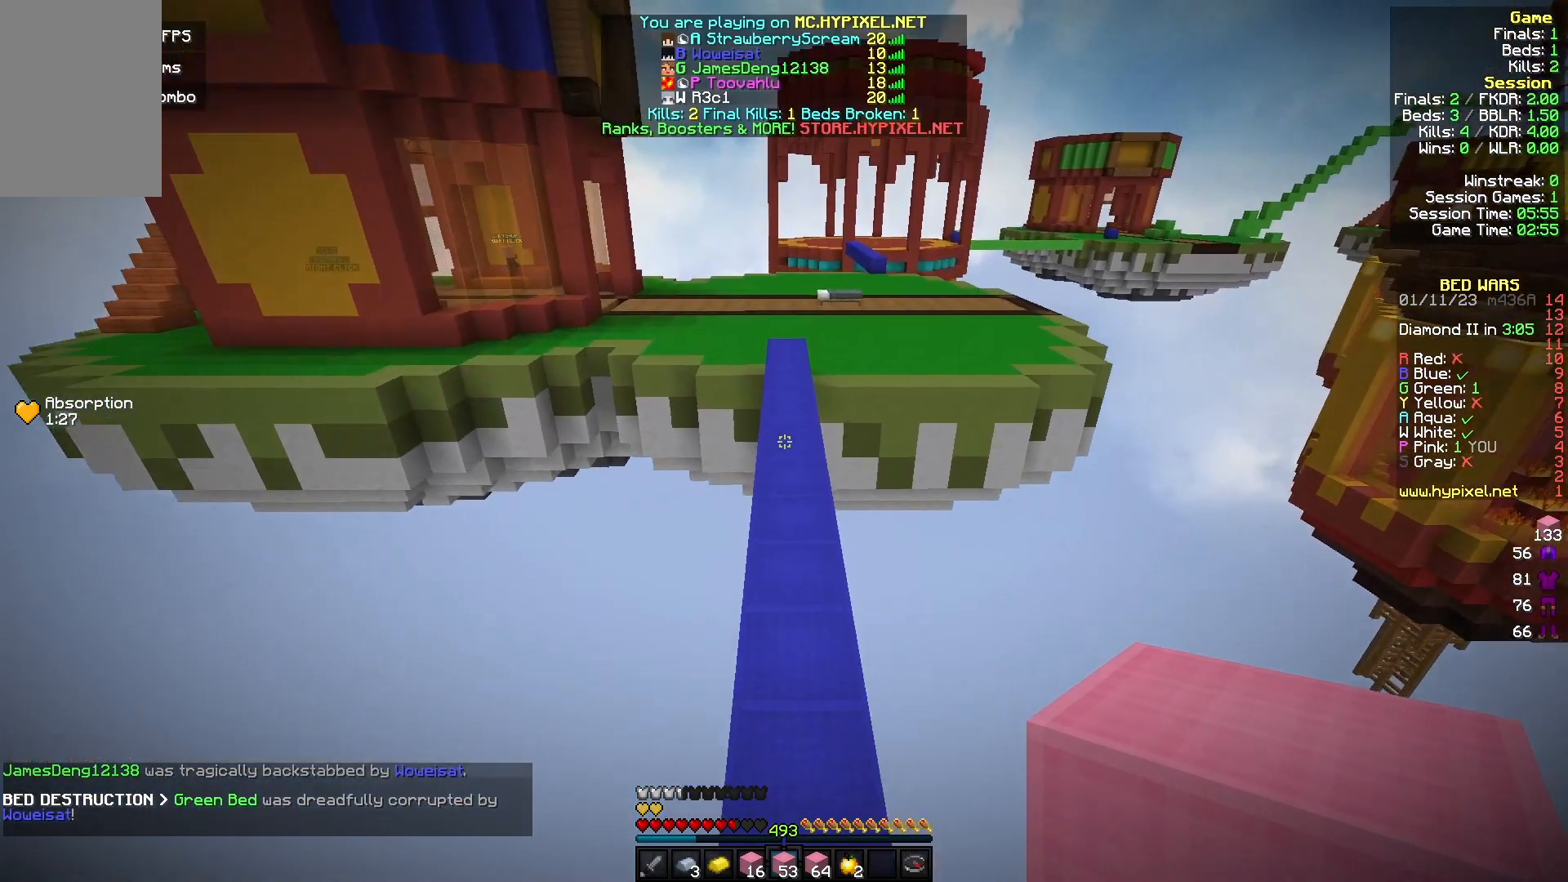
Gameplay with keyboard and mouse; each line is a JSON object with the keys and mouse buttons held at the frame after it. "events" lists presses ("down") and releases ("up") of "a", "d", "s", "w", "mouse_left" and "mouse_right" between this image and that frame as [ms after this image, input, new state], when the widget could be followed in between. "mouse_left", "mouse_right" = the "left", "right" buttons of the "mouse" list. No other keys are recorded. Fast repeated clicks can show as one long hold. Mouse movement is not recorded.
{"keys": ["w"], "mouse": [], "events": []}
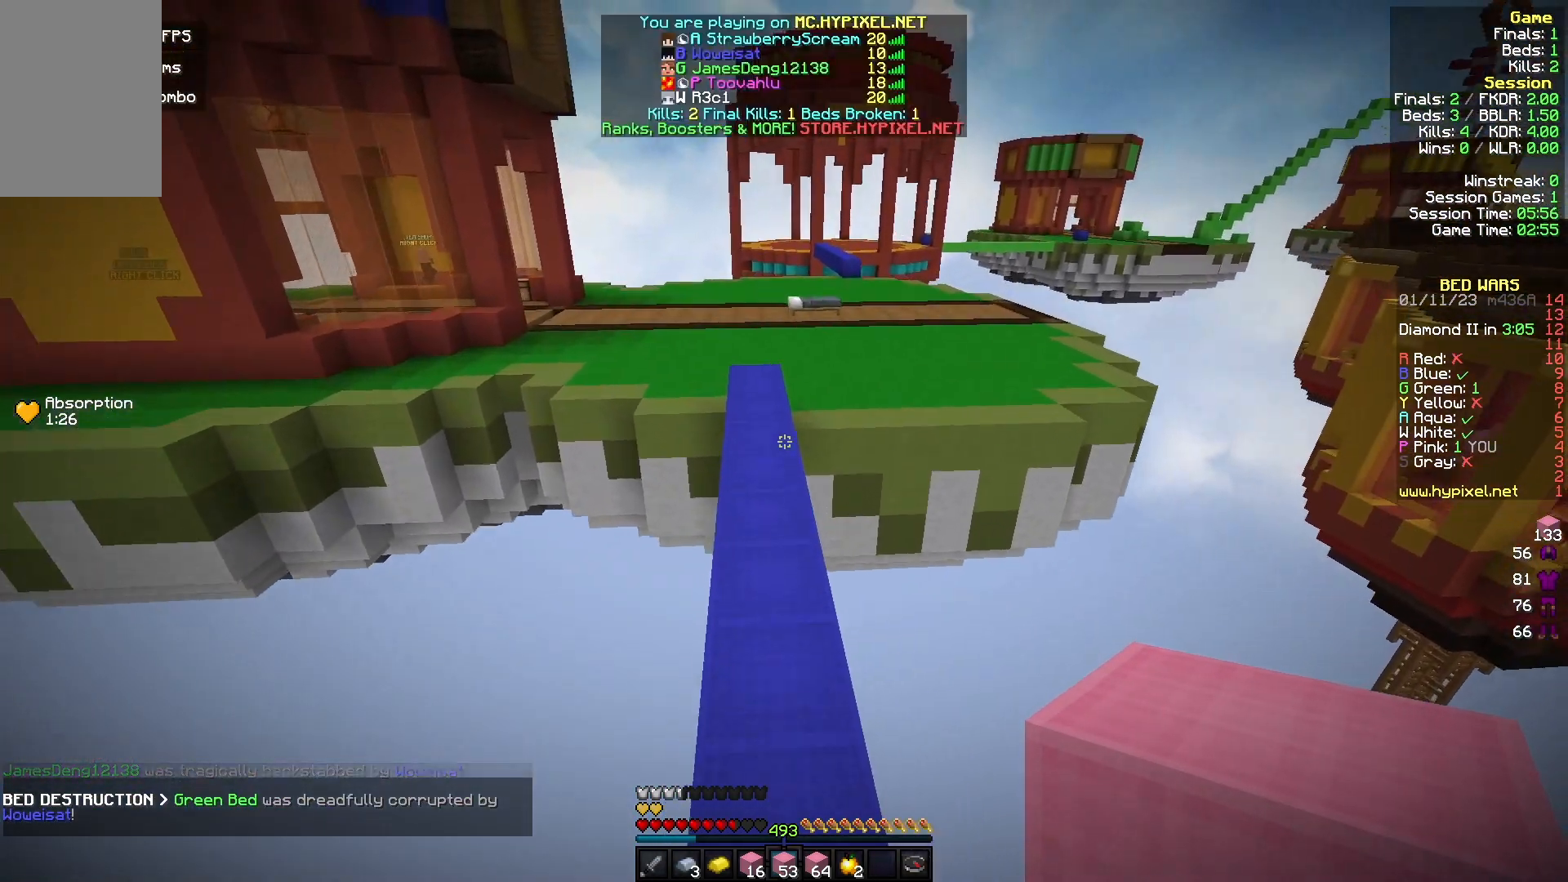
{"keys": ["w"], "mouse": [], "events": []}
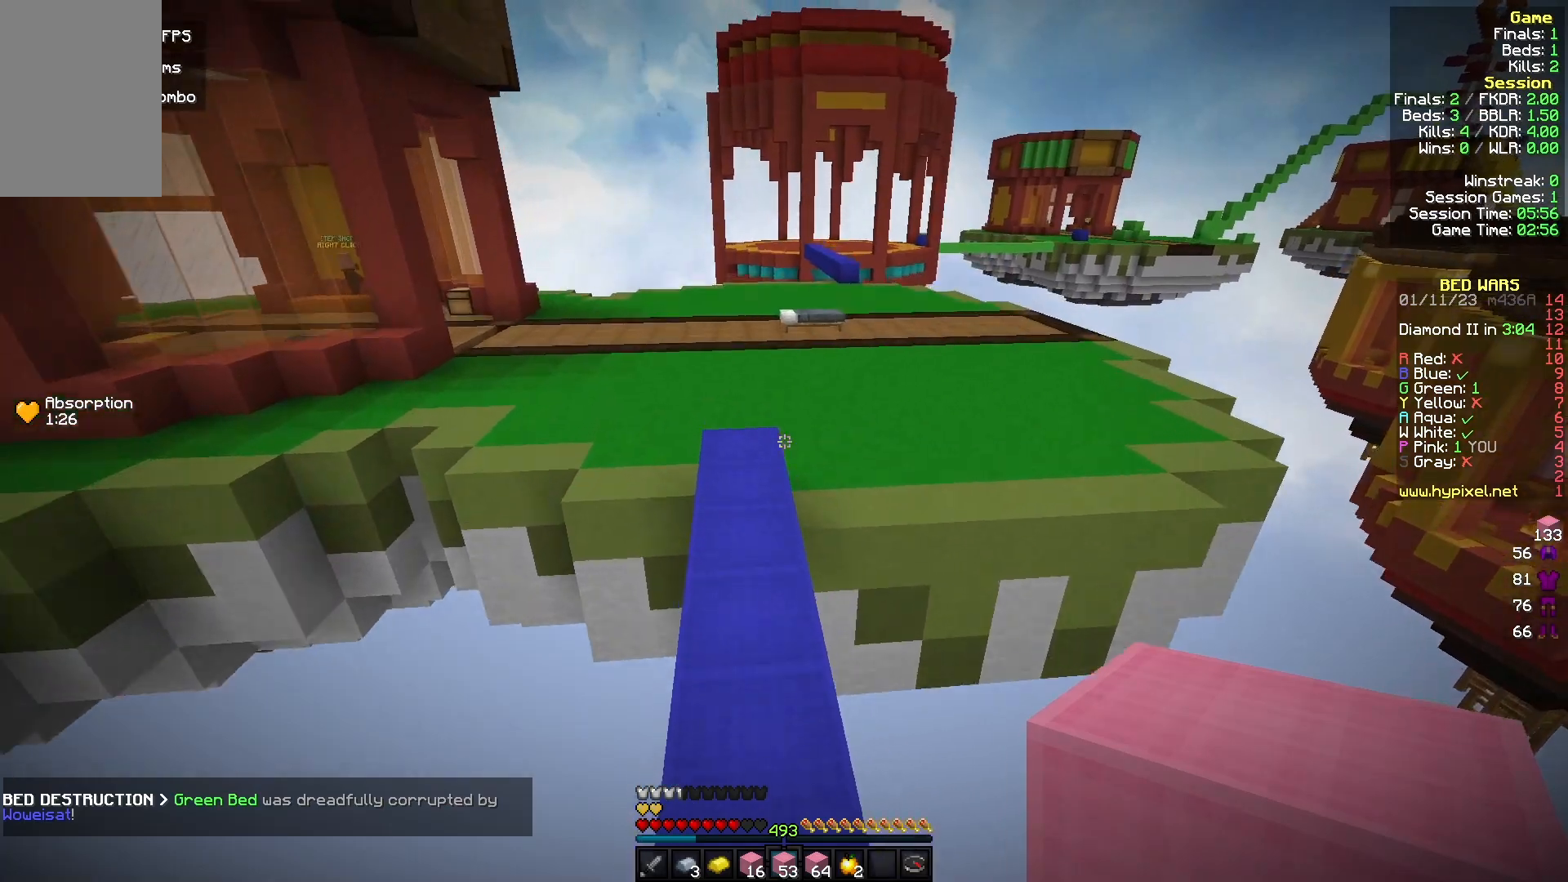
{"keys": ["w"], "mouse": [], "events": []}
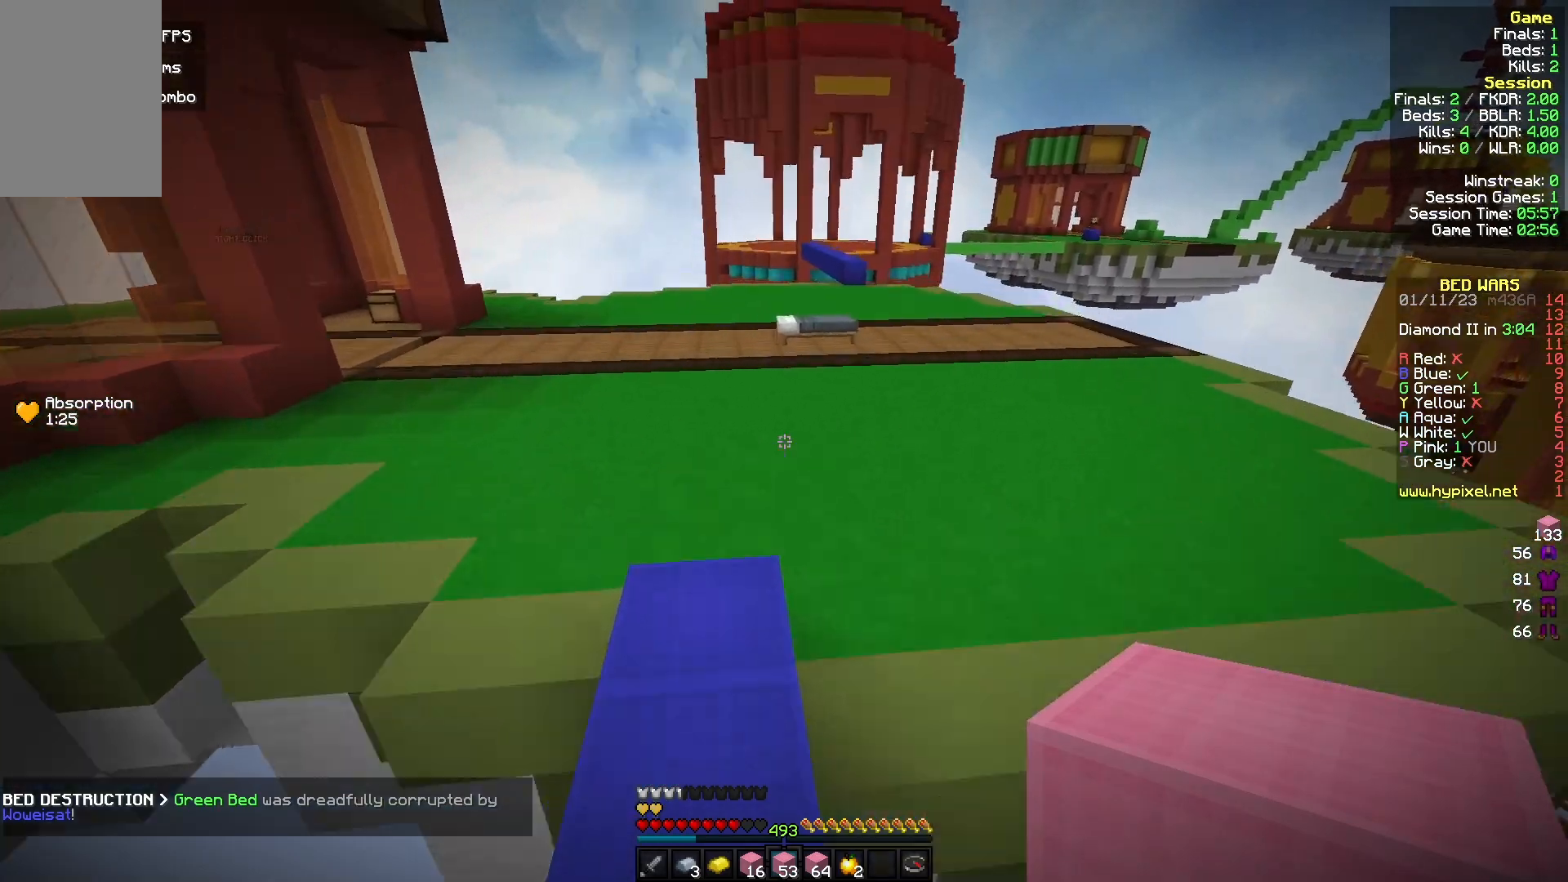
{"keys": ["w"], "mouse": [], "events": []}
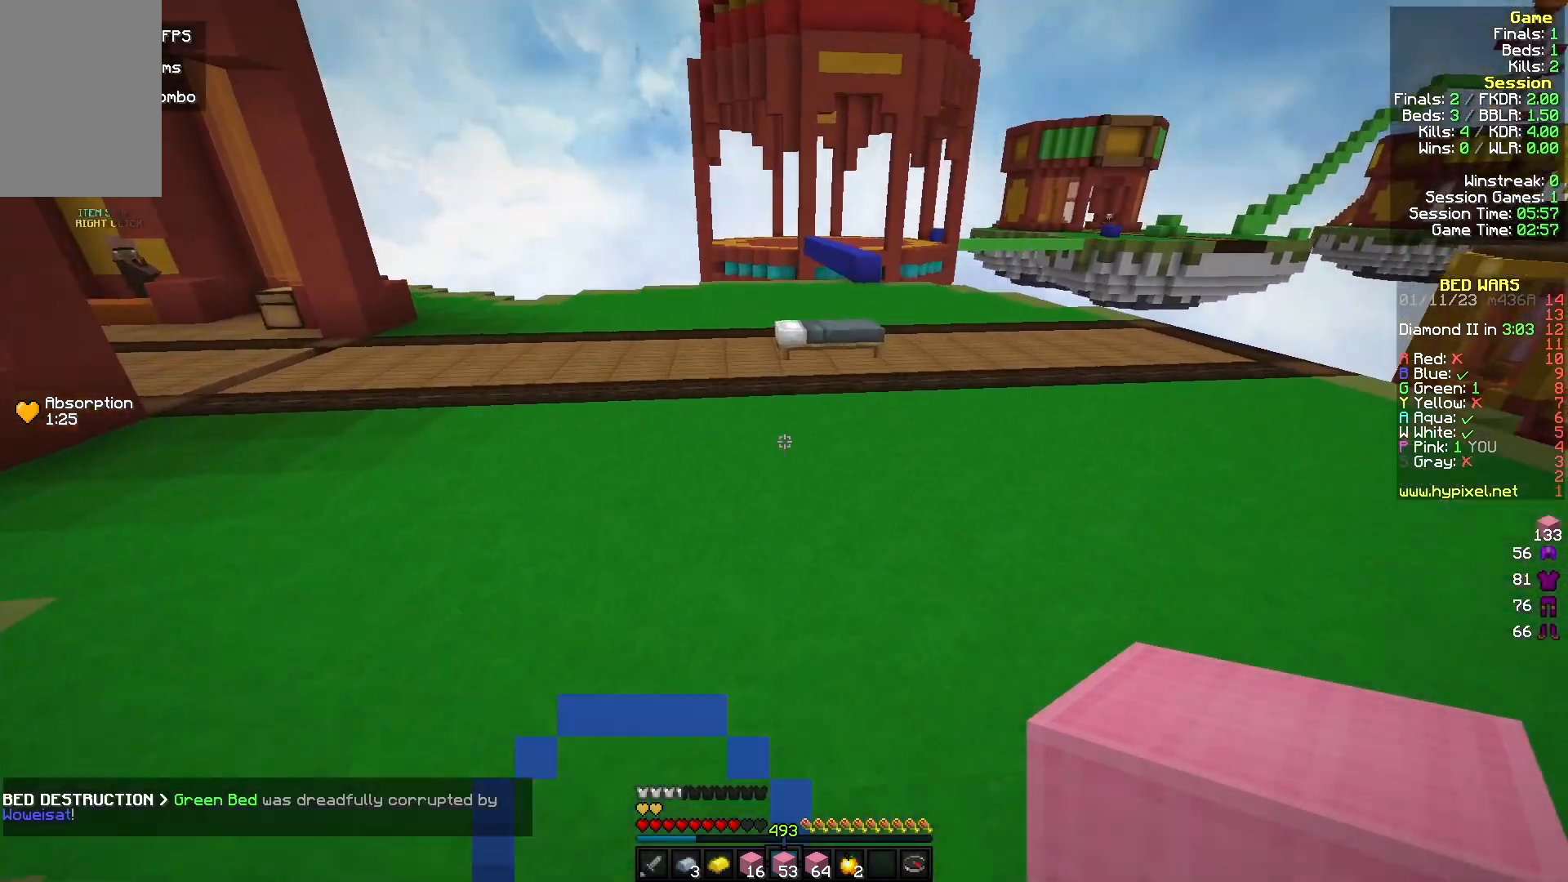
{"keys": ["w"], "mouse": [], "events": []}
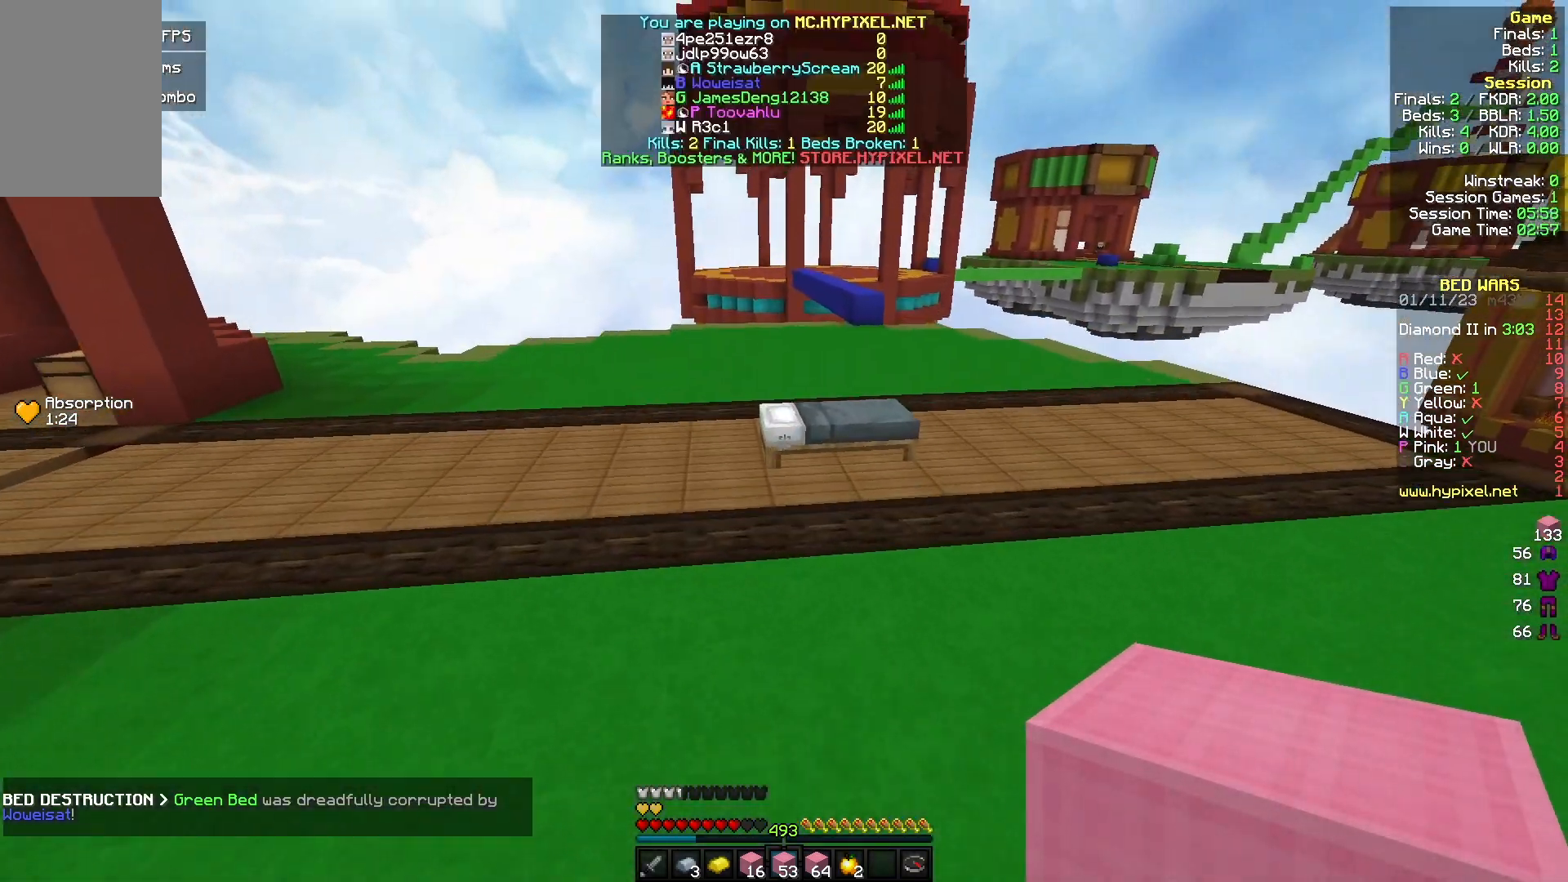
{"keys": ["w"], "mouse": ["left"], "events": [[333, "mouse_left", "down"]]}
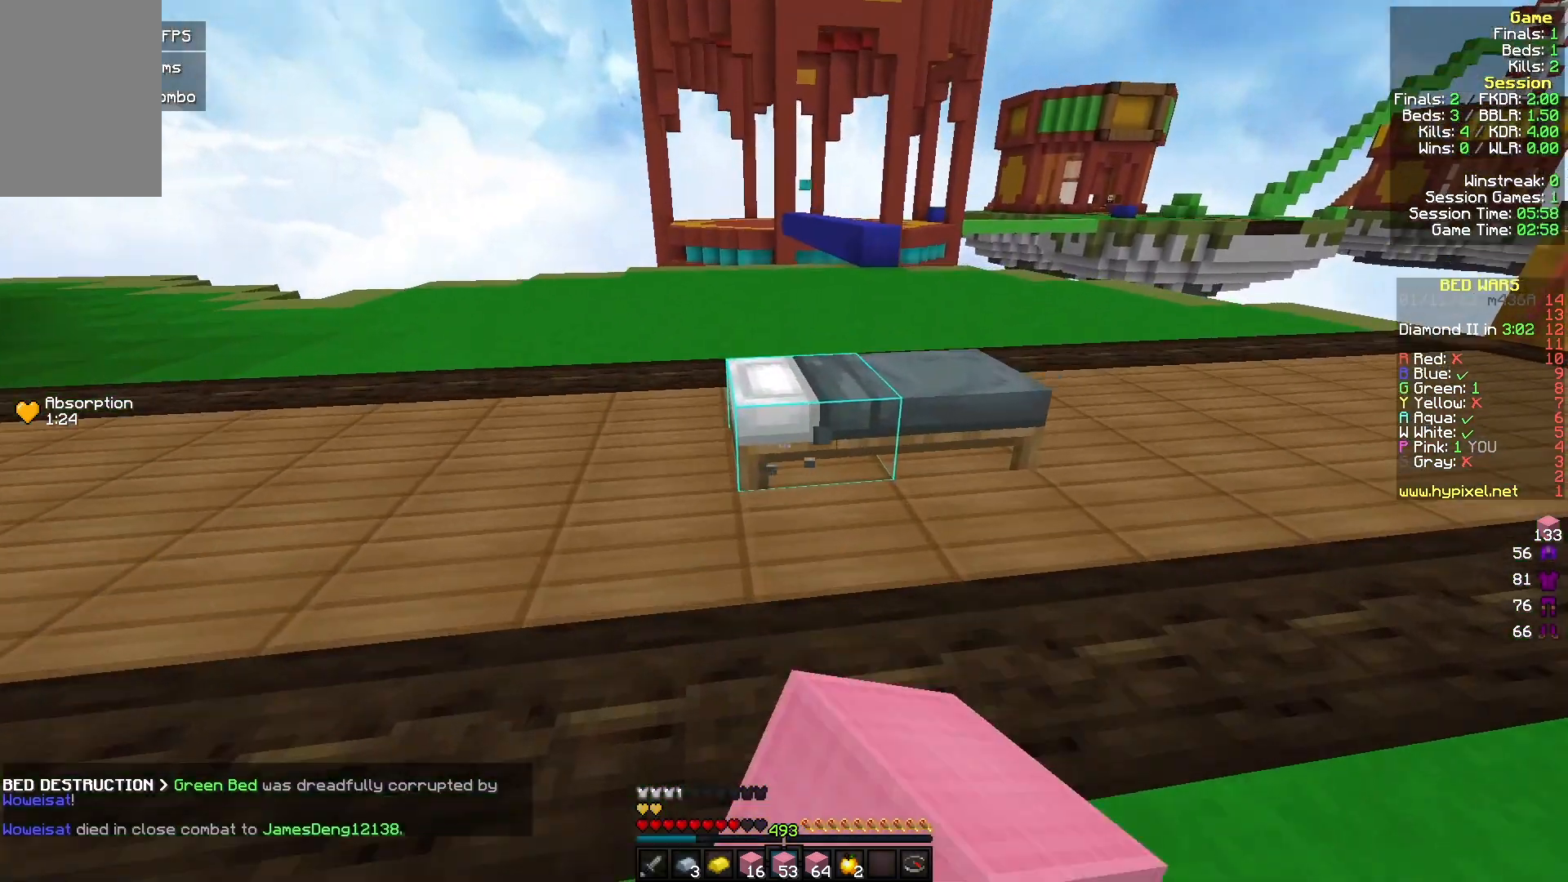
{"keys": ["d", "w"], "mouse": [], "events": [[367, "mouse_left", "up"], [500, "d", "down"]]}
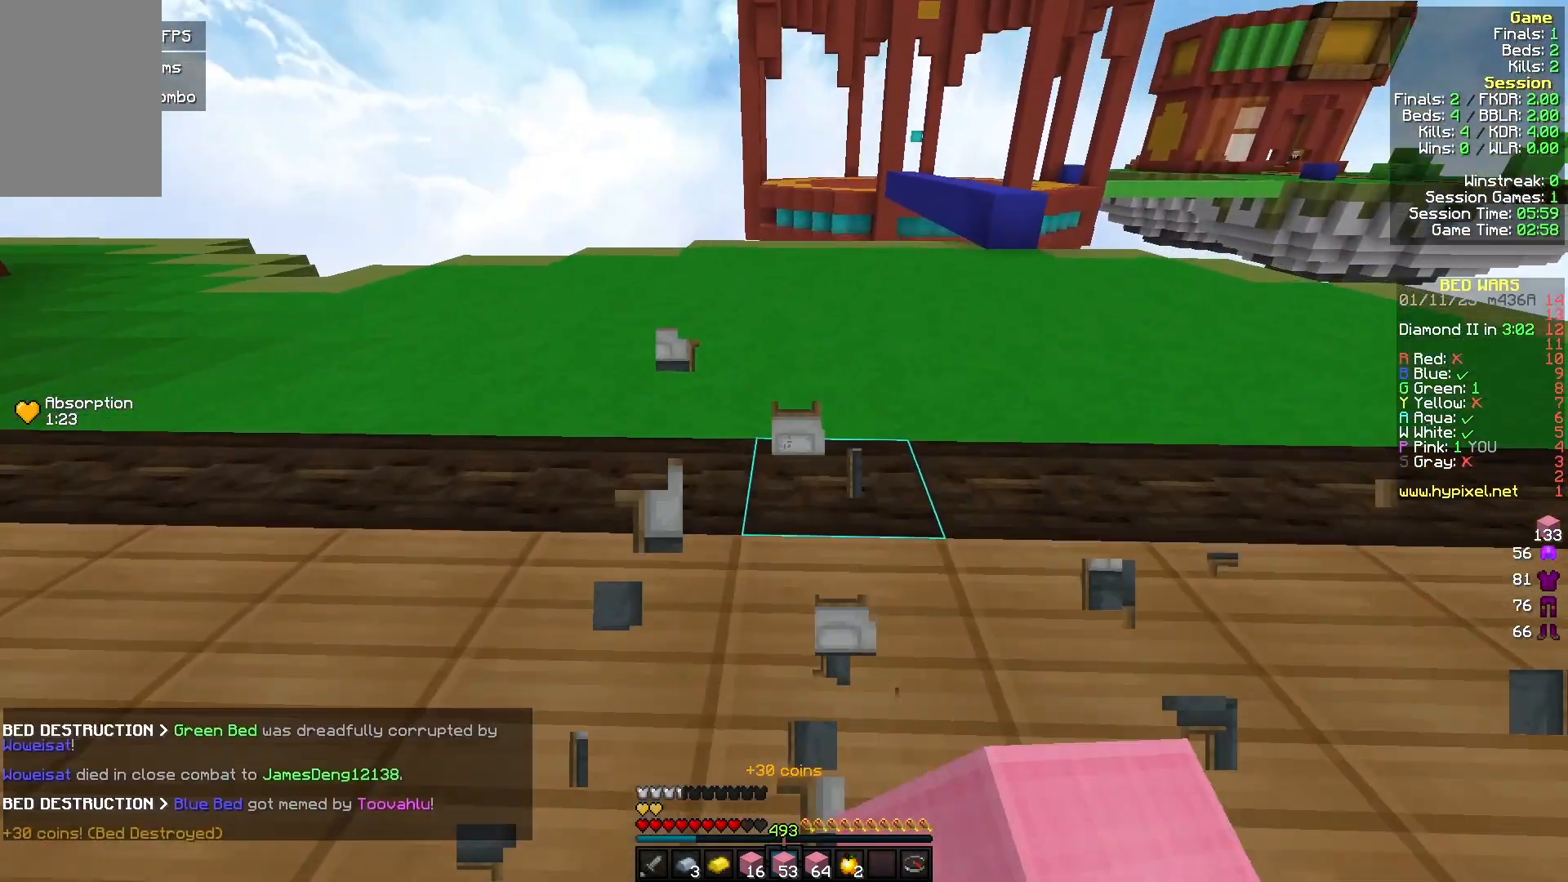
{"keys": ["a", "w"], "mouse": [], "events": [[233, "d", "up"], [267, "a", "down"]]}
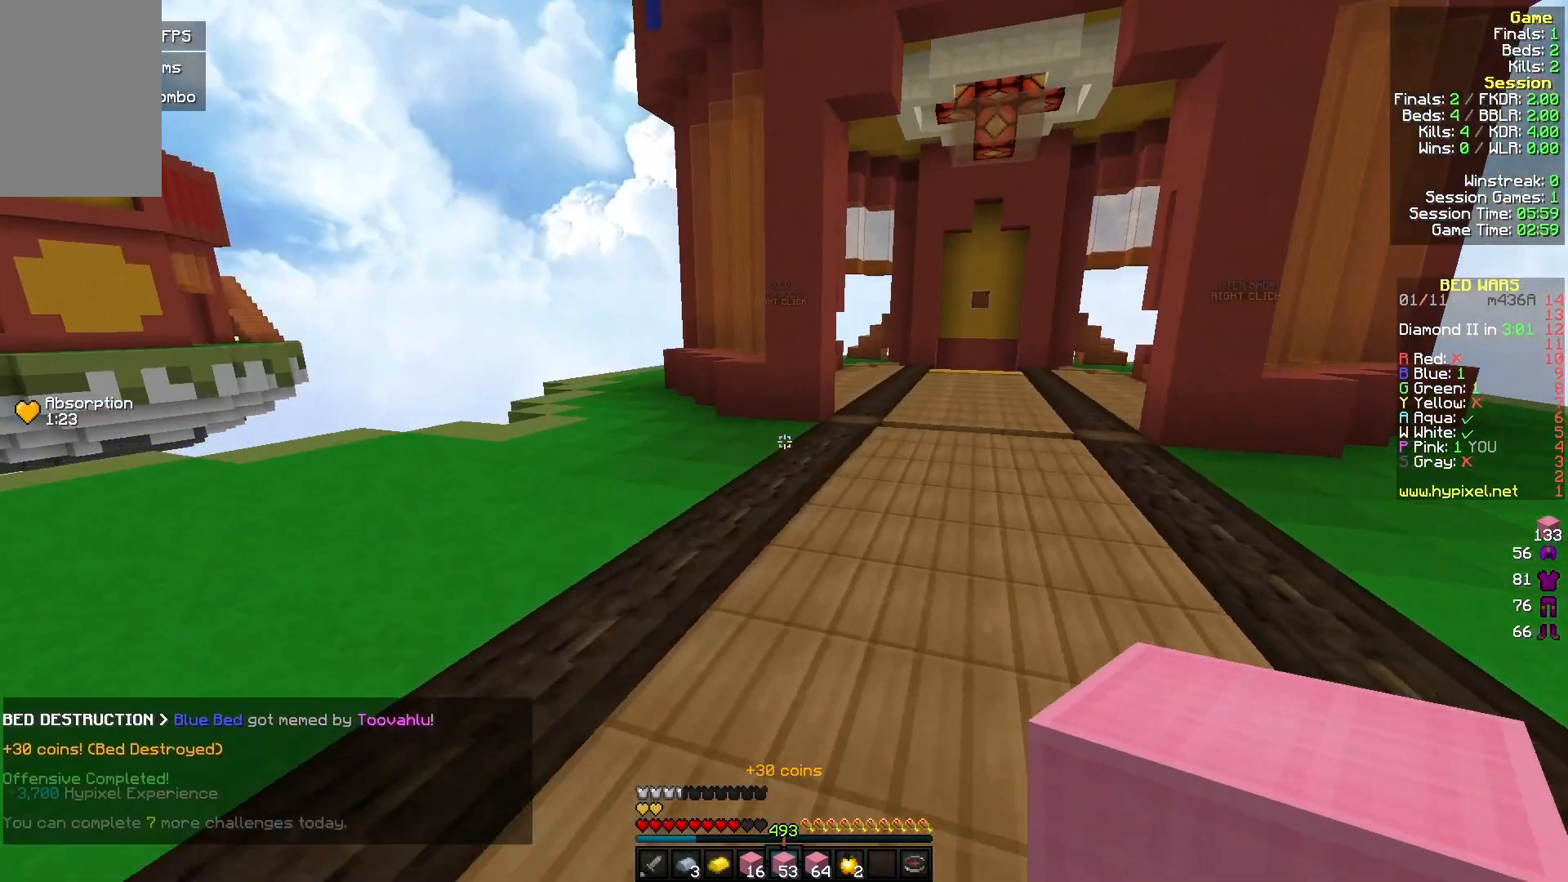
{"keys": ["a", "w"], "mouse": [], "events": []}
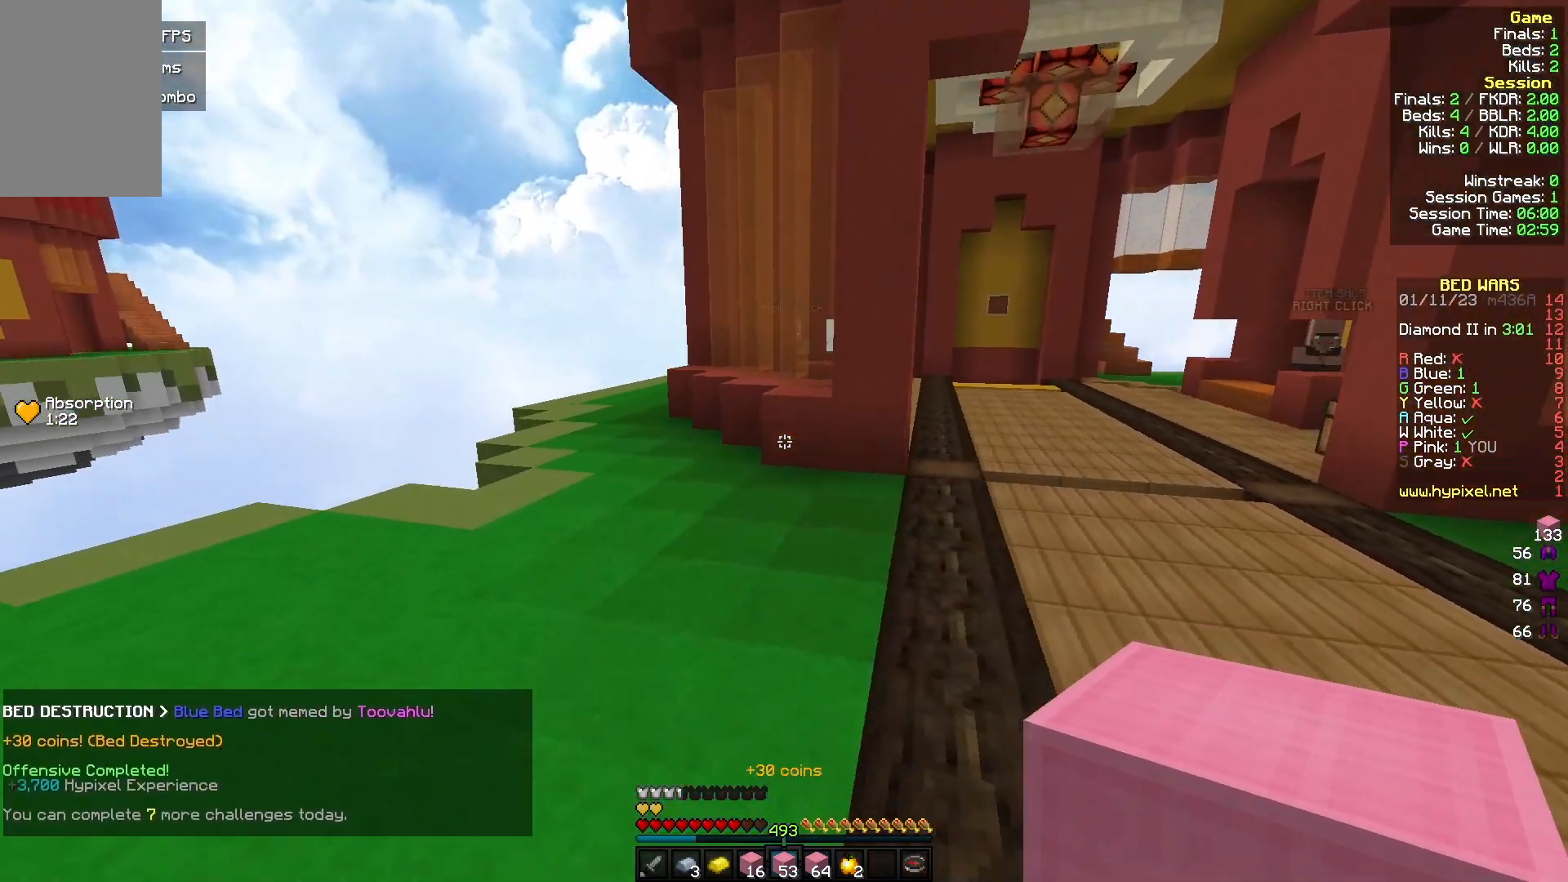
{"keys": ["a", "w"], "mouse": [], "events": []}
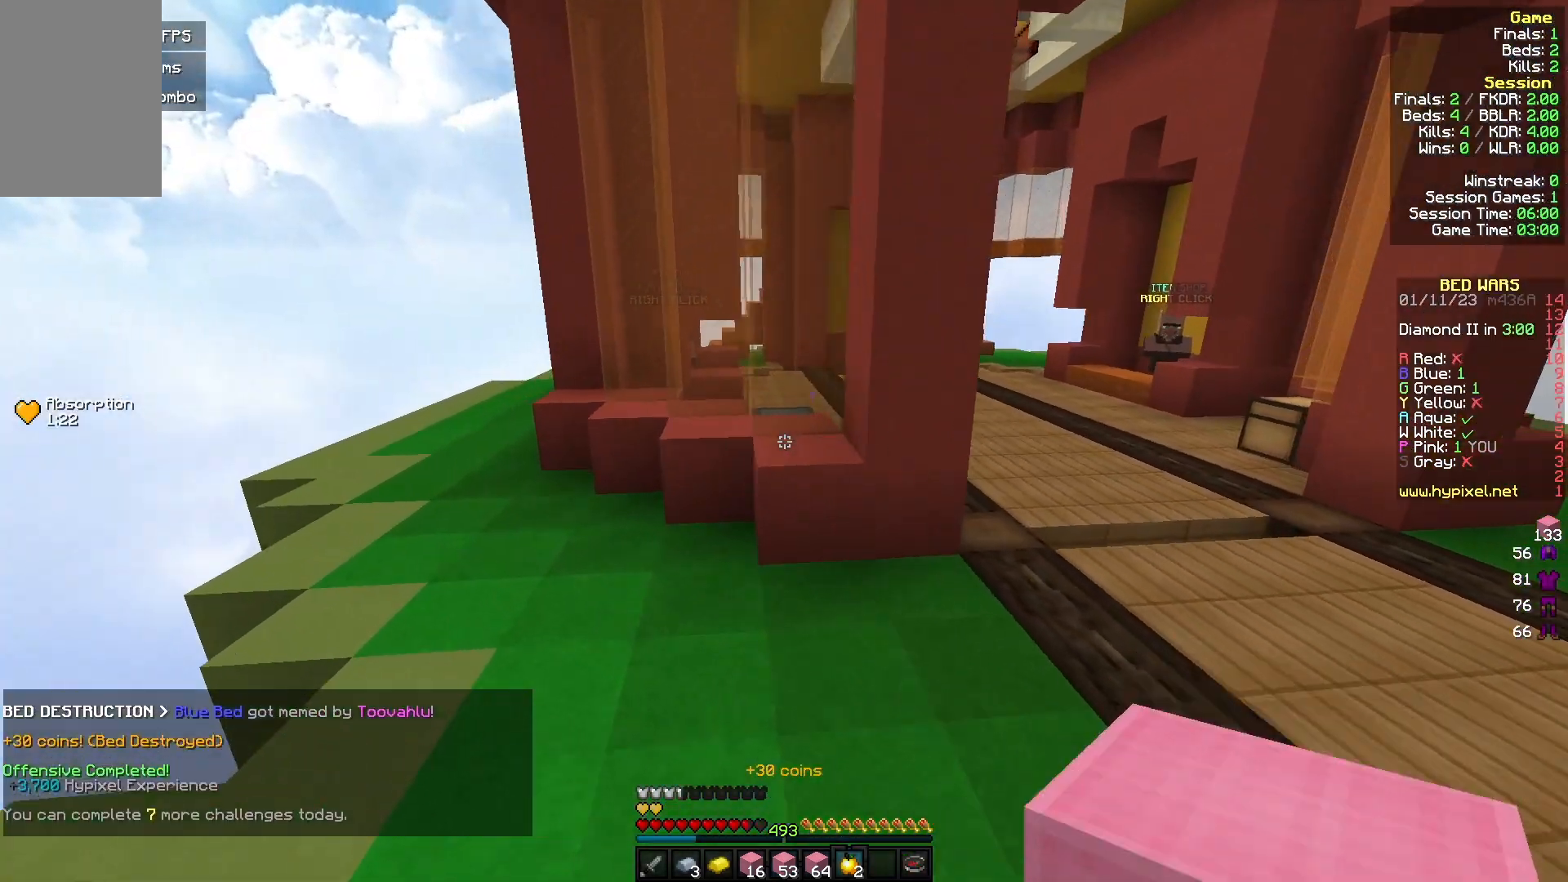
{"keys": ["a", "w"], "mouse": ["left", "right"], "events": [[133, "mouse_left", "down"], [200, "mouse_right", "down"]]}
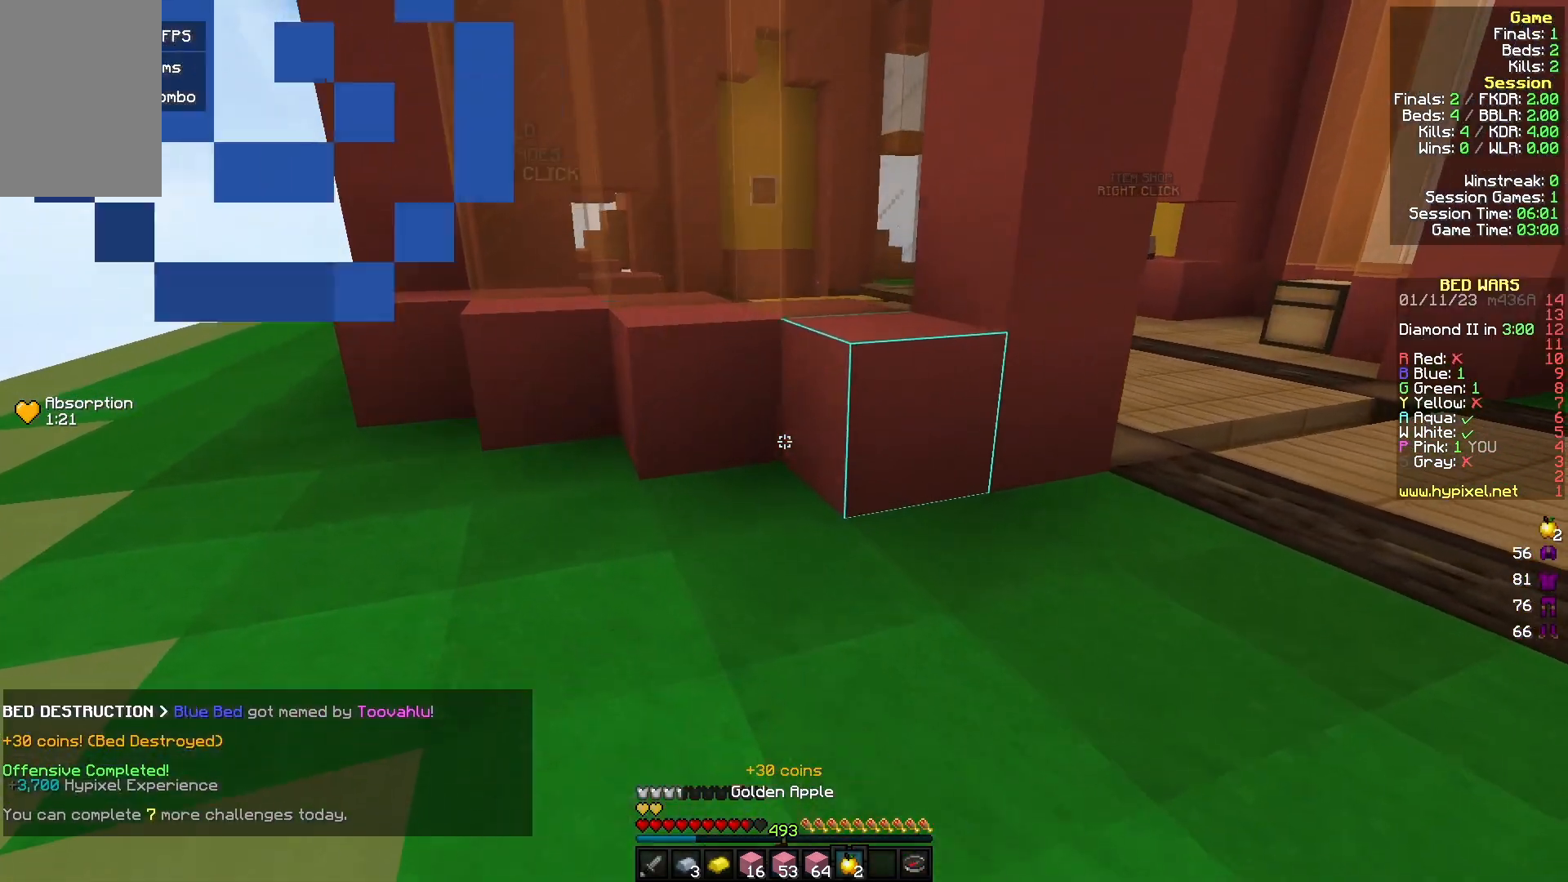
{"keys": ["s"], "mouse": ["right"], "events": [[133, "w", "up"], [200, "mouse_left", "up"], [333, "s", "down"], [367, "a", "up"]]}
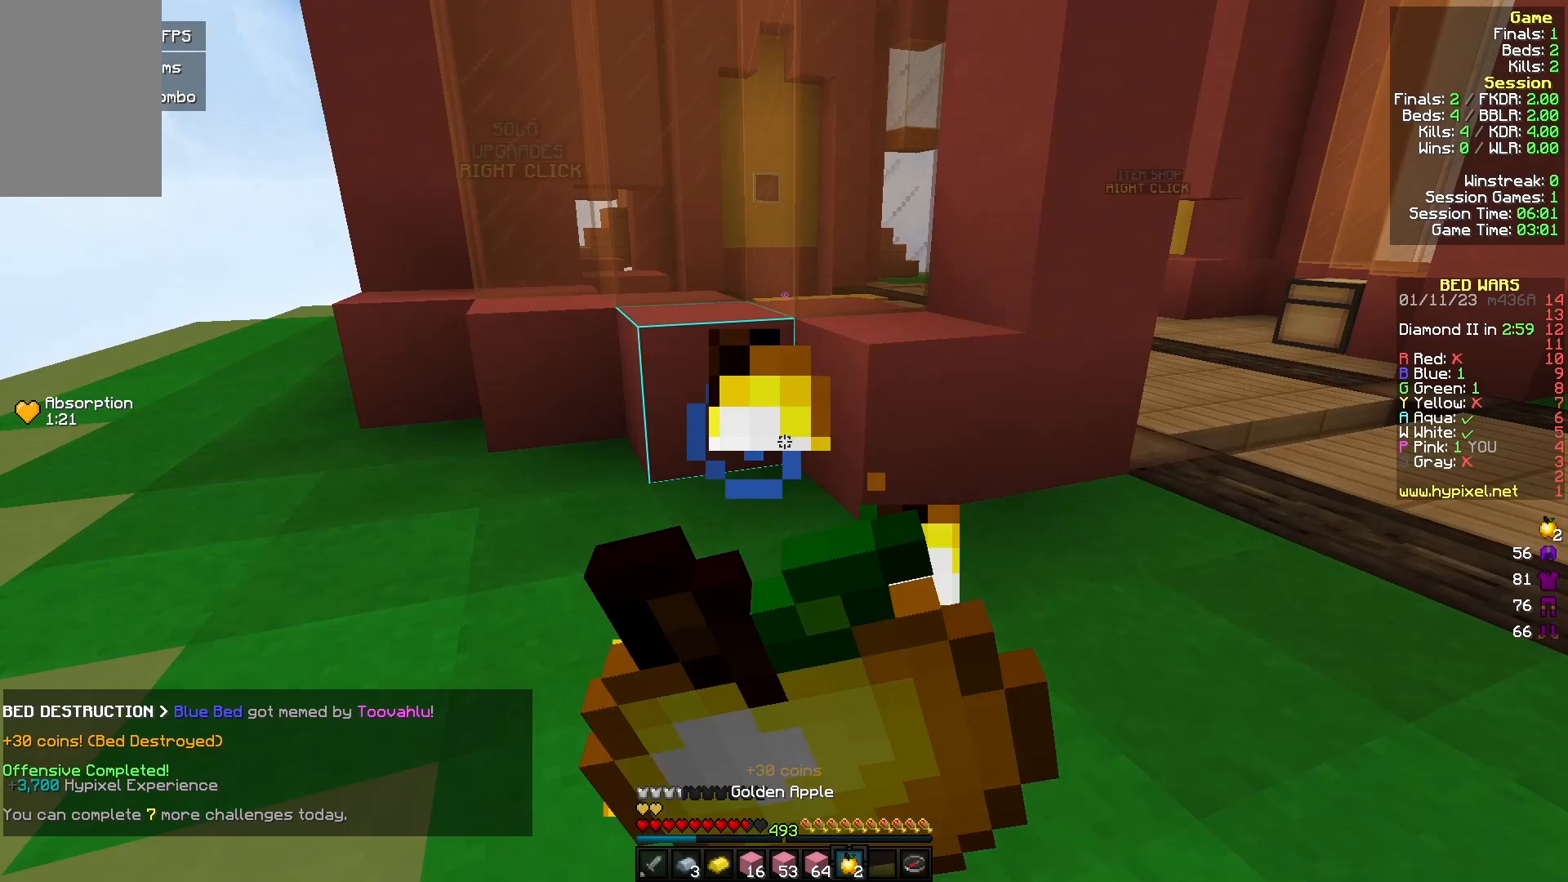
{"keys": ["s"], "mouse": ["right"], "events": [[233, "a", "down"], [333, "a", "up"]]}
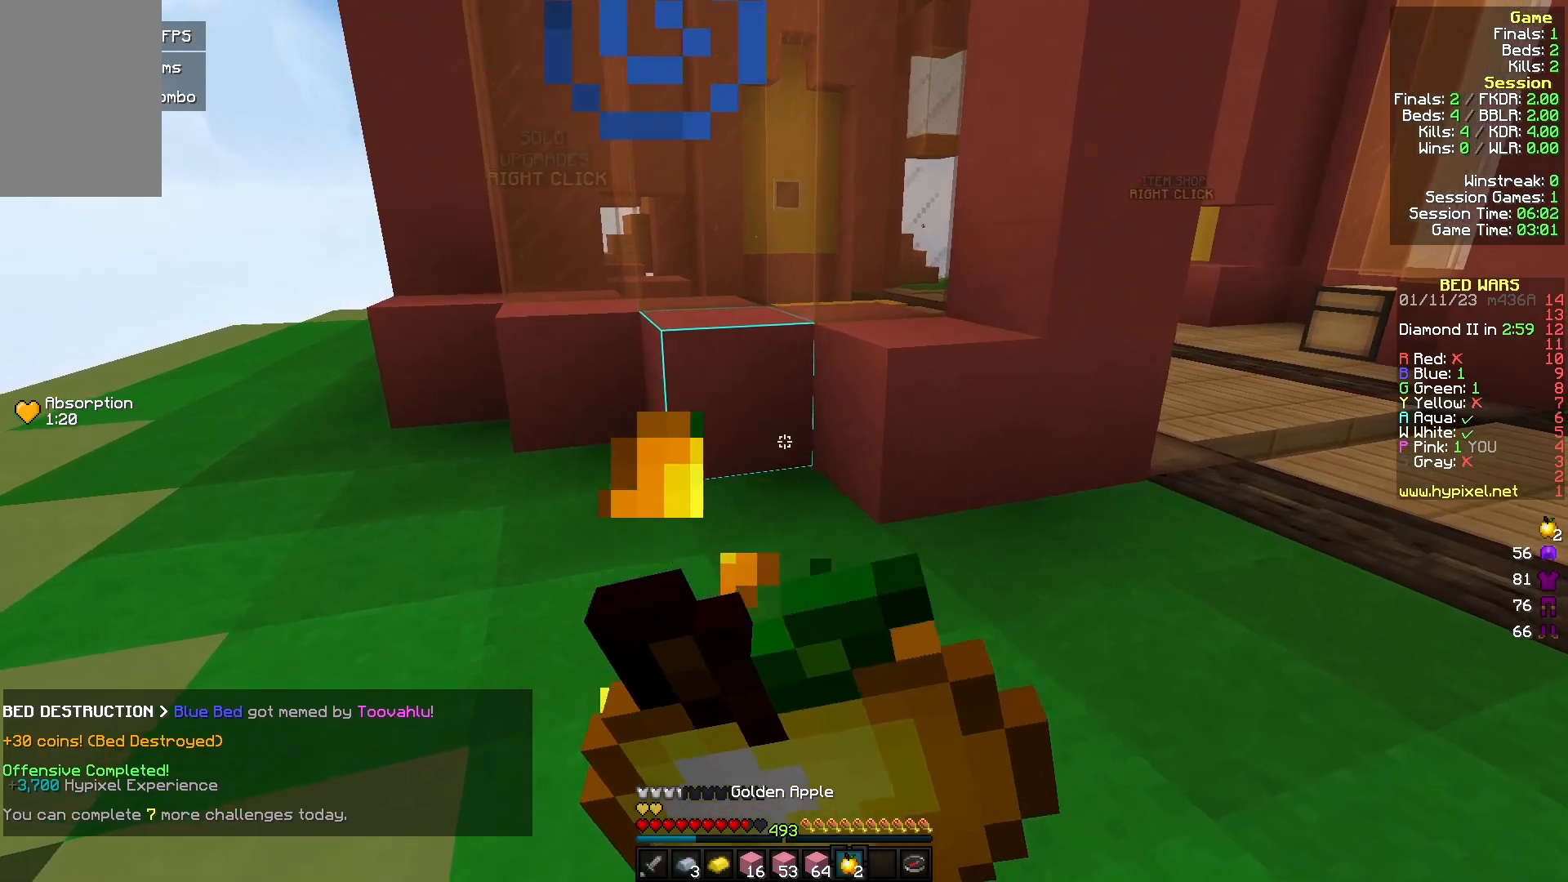
{"keys": [], "mouse": ["right"], "events": [[67, "s", "up"]]}
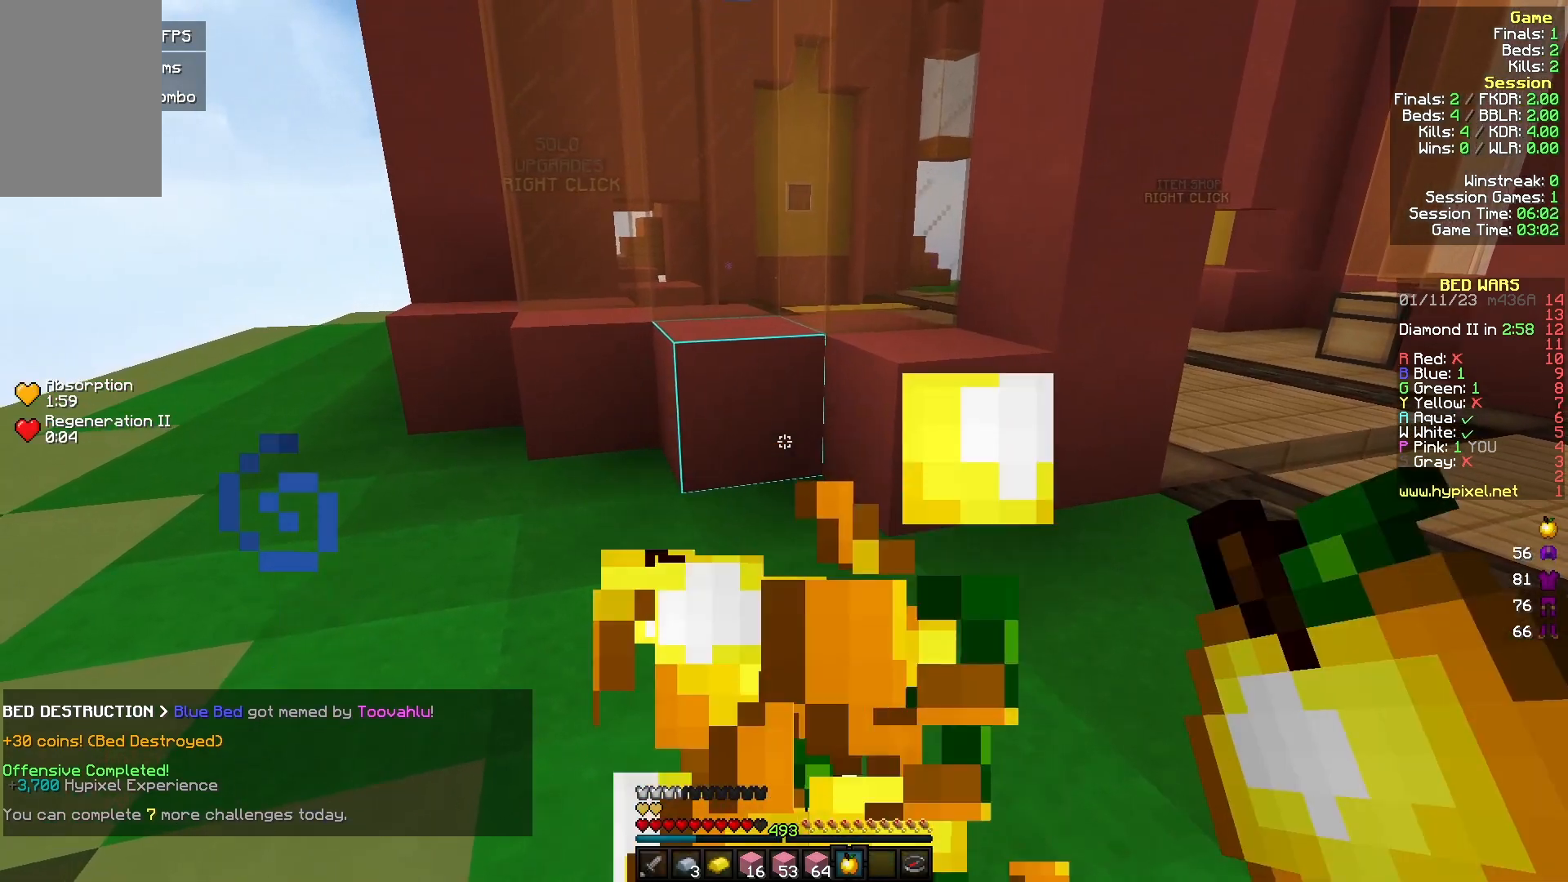
{"keys": ["d", "s"], "mouse": [], "events": [[100, "mouse_right", "up"], [433, "d", "down"], [467, "s", "down"]]}
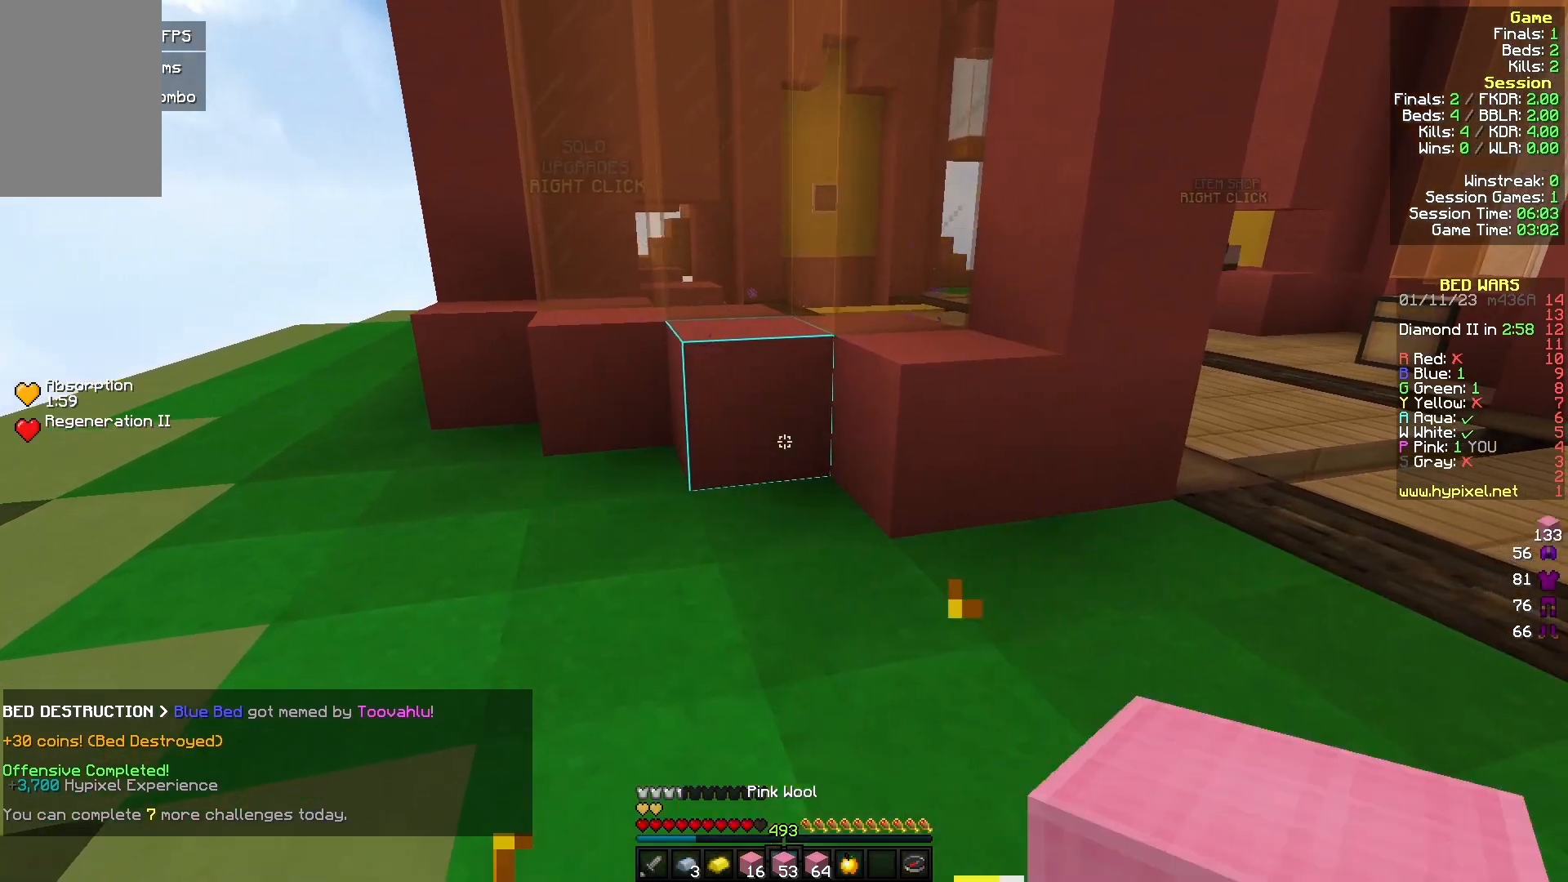
{"keys": ["d", "s"], "mouse": [], "events": []}
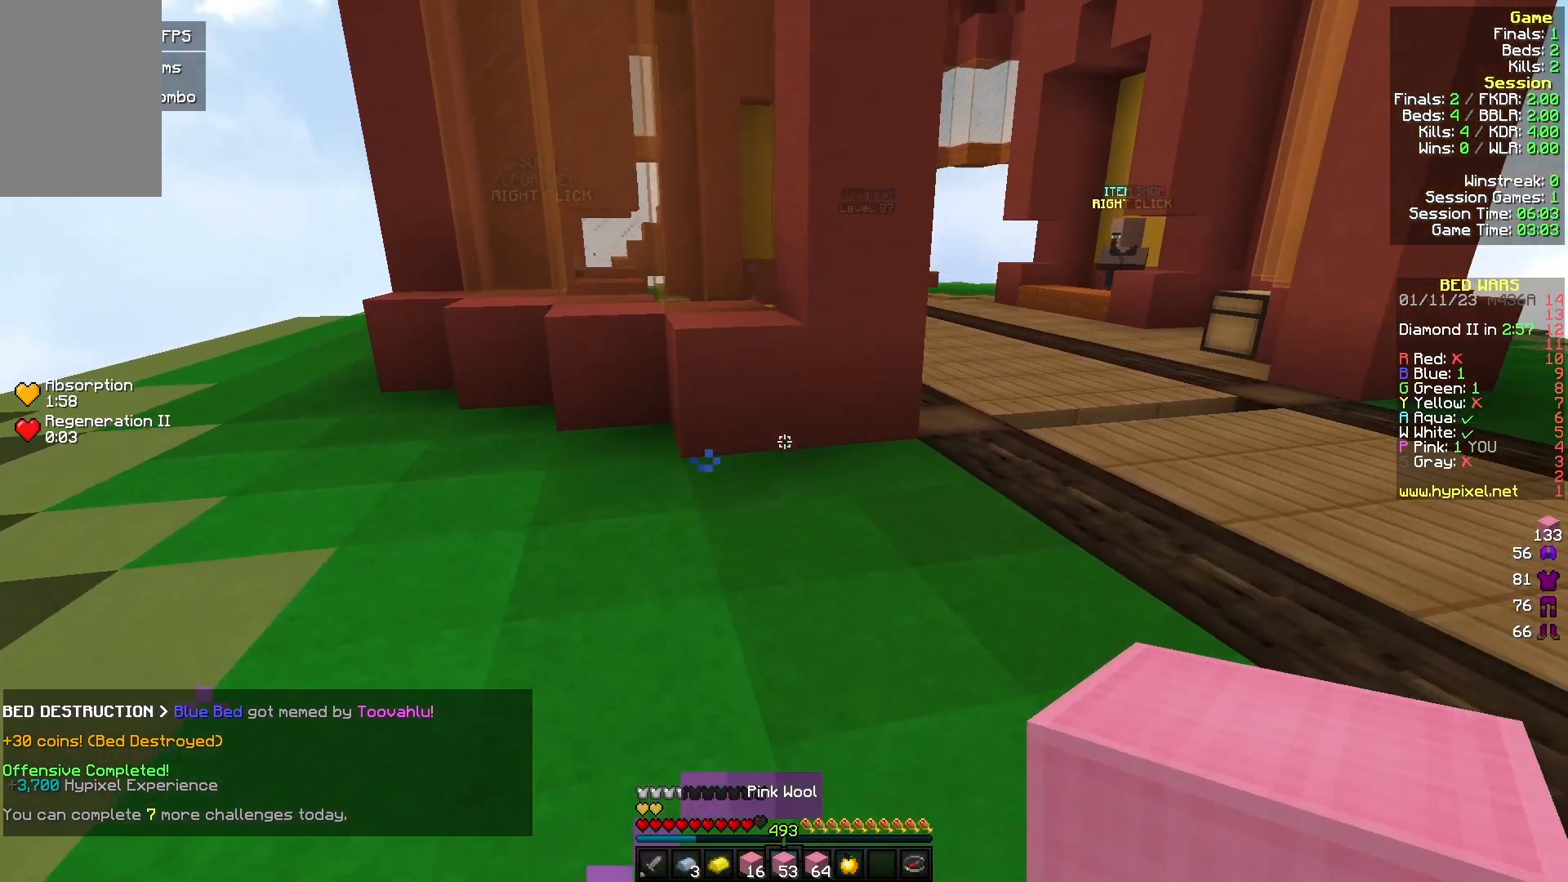
{"keys": ["d", "s"], "mouse": [], "events": []}
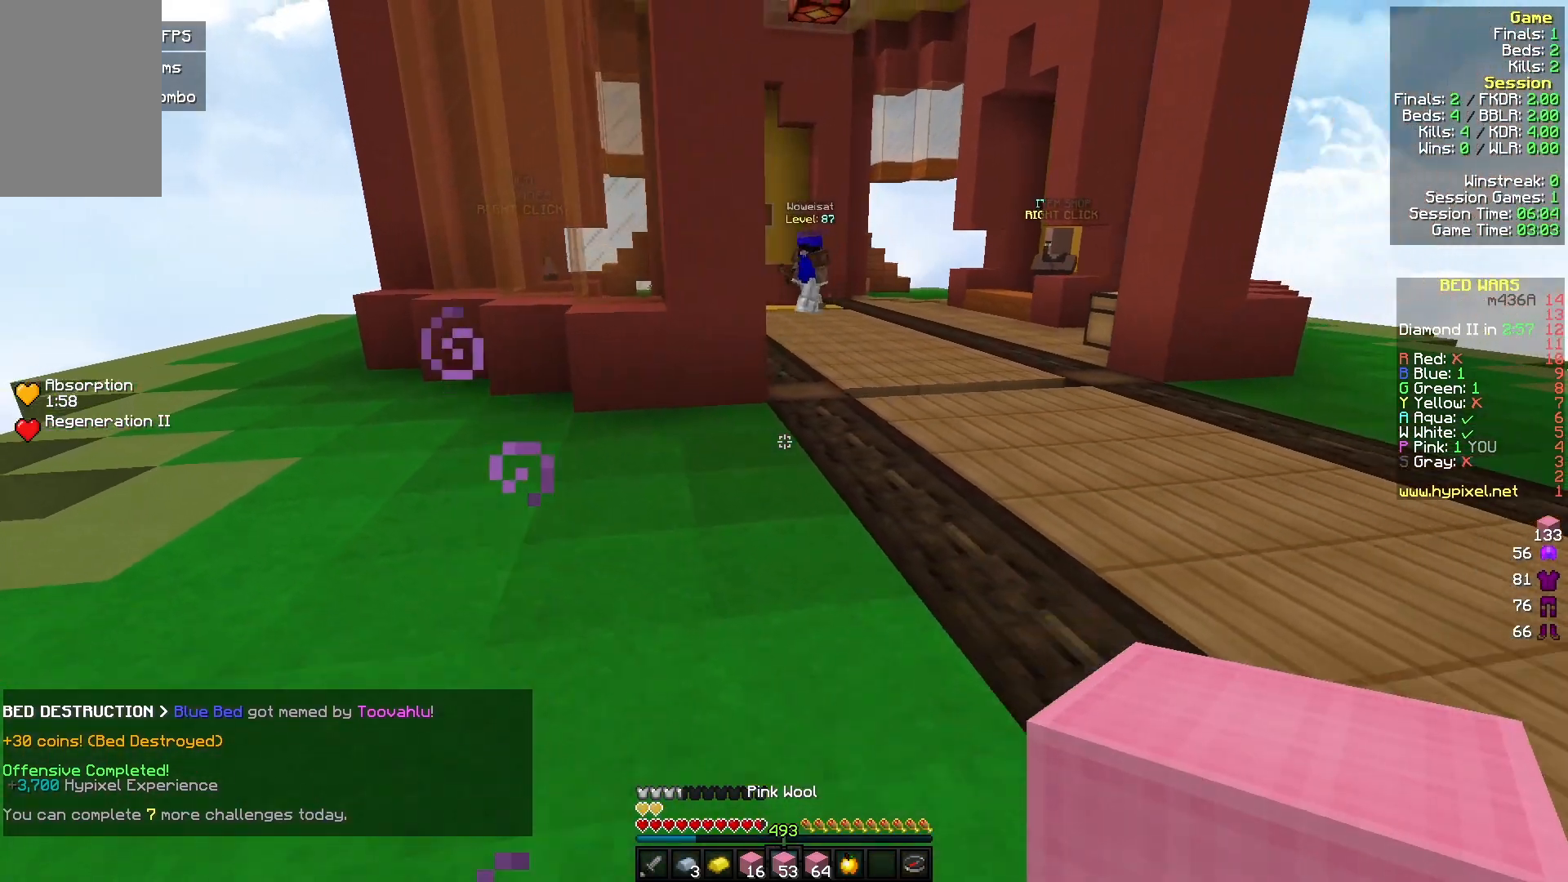
{"keys": ["d", "w"], "mouse": [], "events": [[33, "s", "up"], [133, "w", "down"]]}
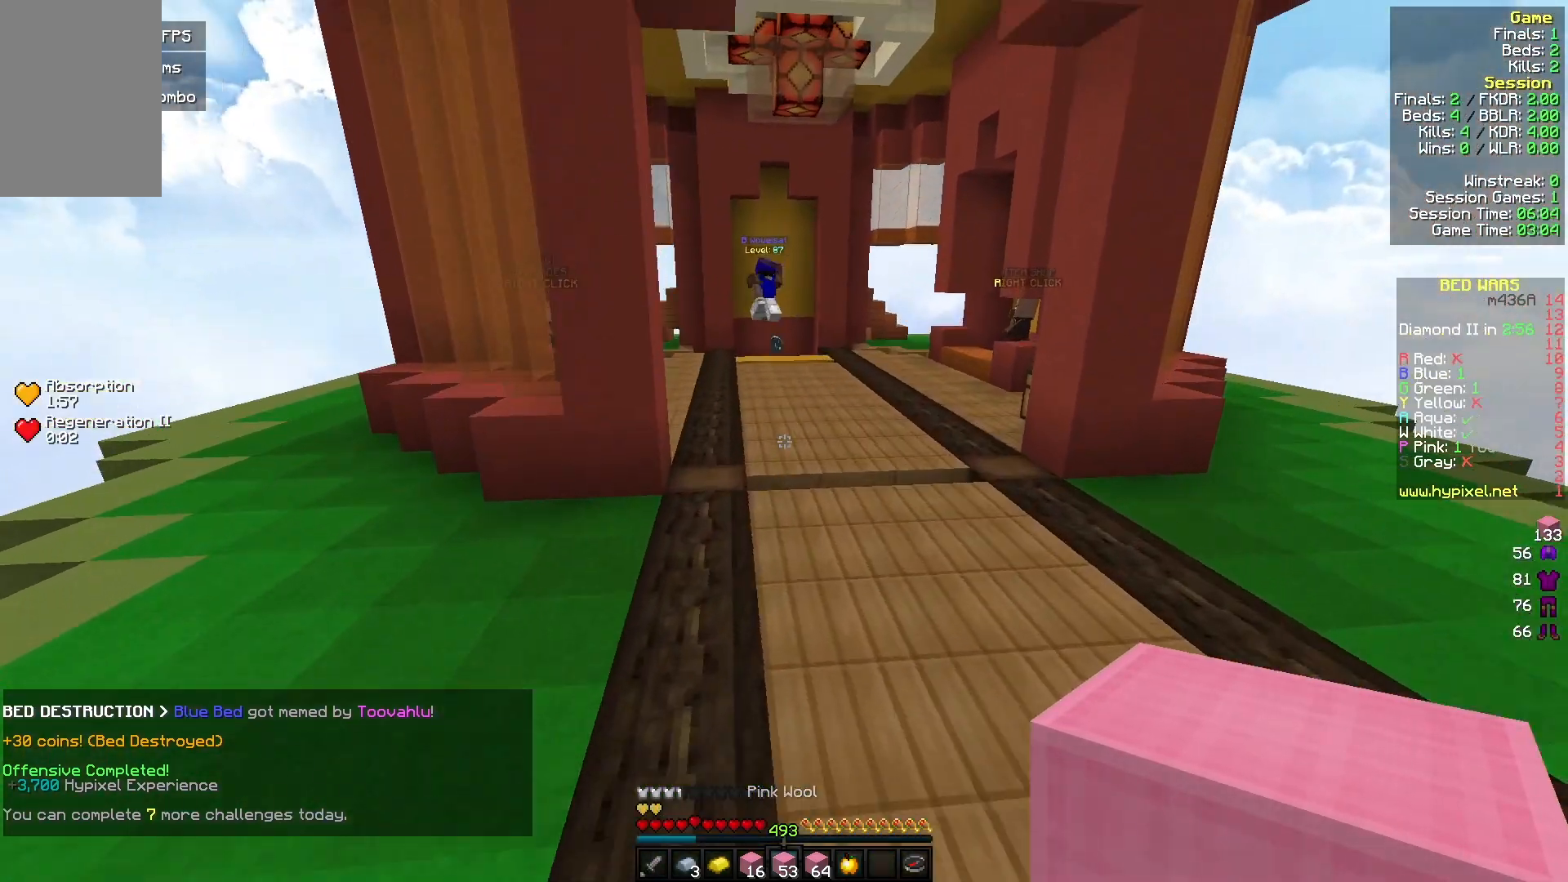
{"keys": ["d", "w"], "mouse": [], "events": [[33, "d", "up"], [433, "d", "down"]]}
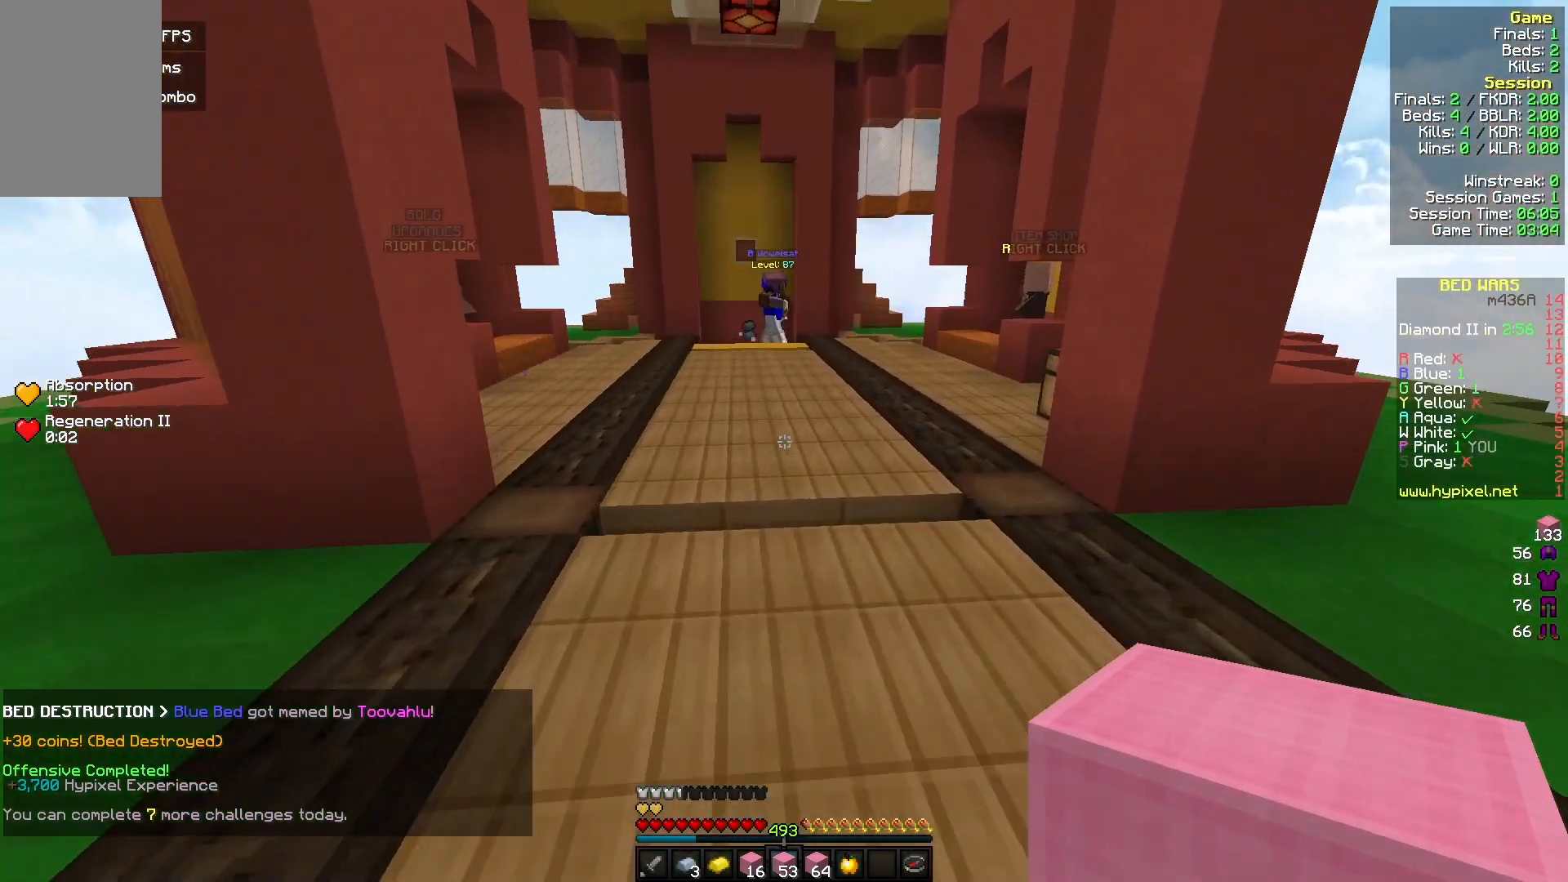
{"keys": ["w"], "mouse": [], "events": [[500, "d", "up"]]}
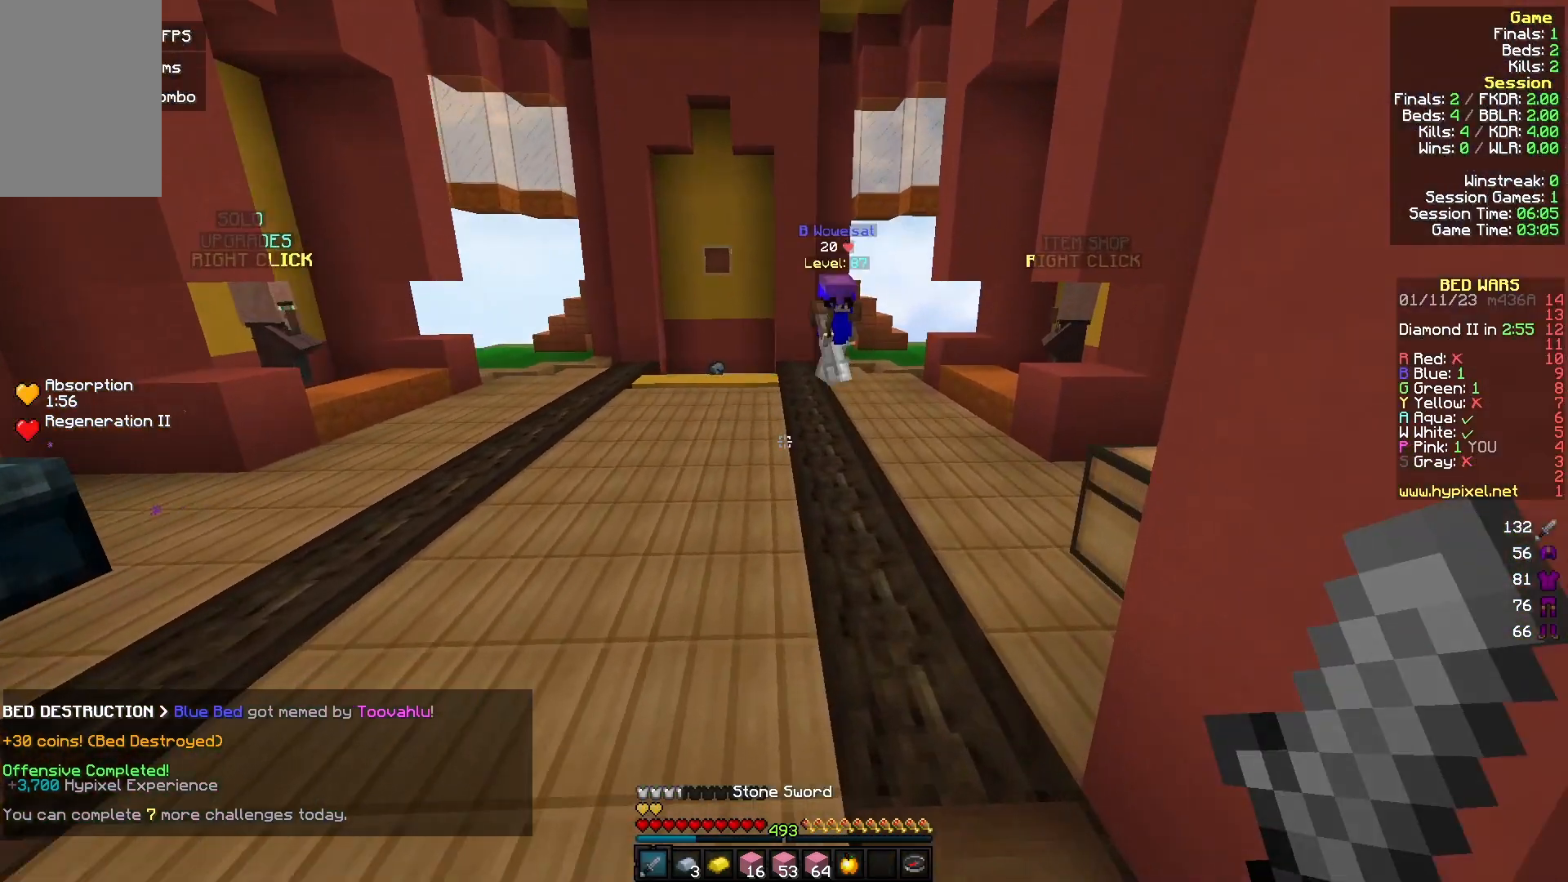
{"keys": ["w"], "mouse": [], "events": [[133, "d", "down"], [500, "d", "up"]]}
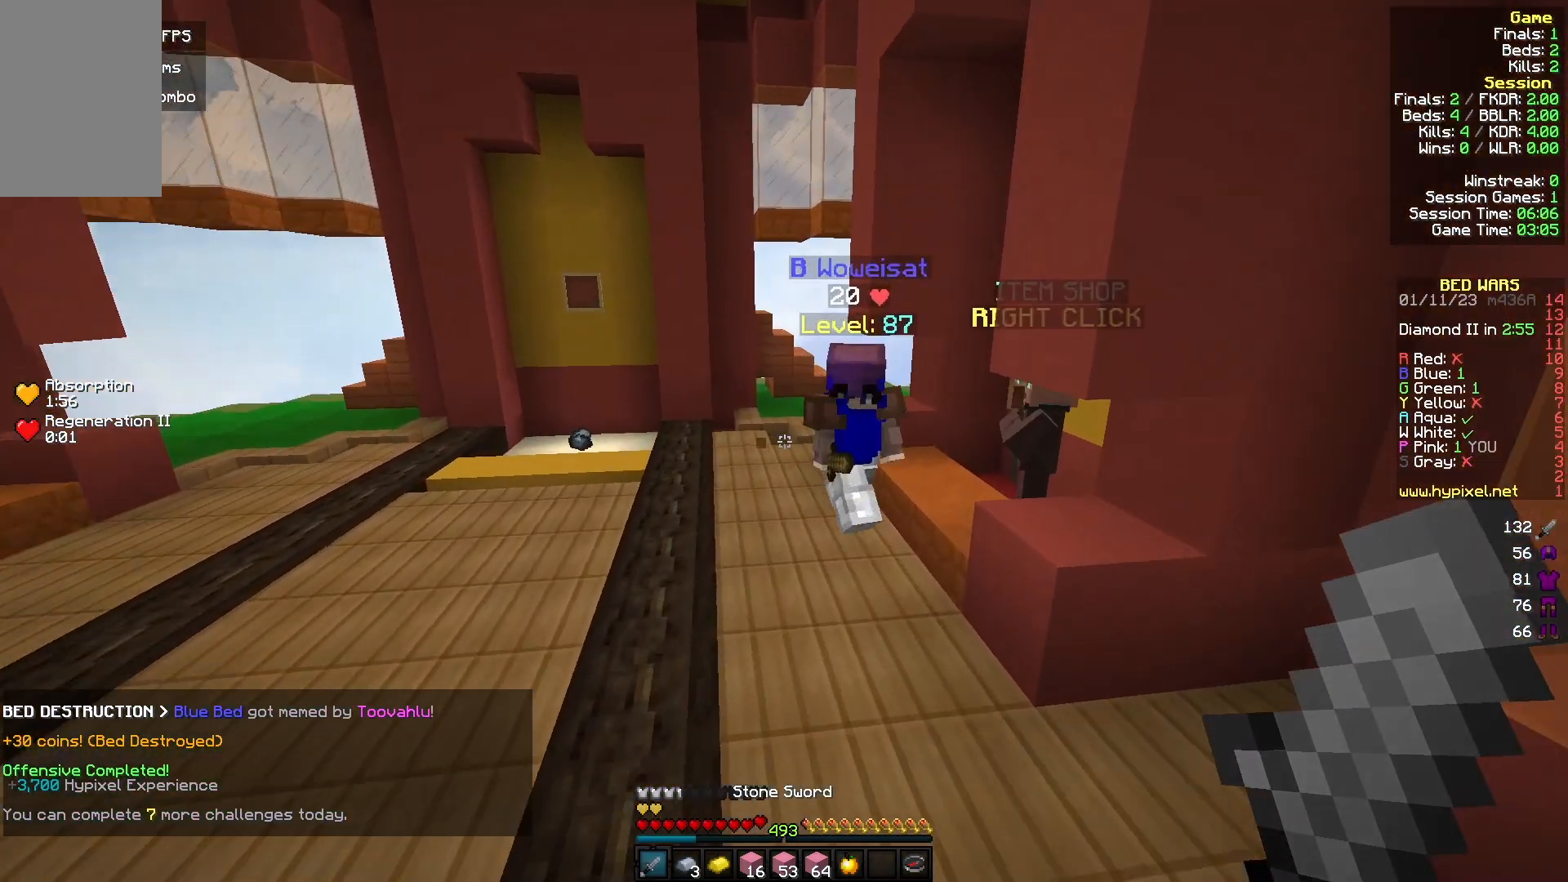
{"keys": ["d", "s"], "mouse": ["left"], "events": [[200, "d", "down"], [267, "mouse_left", "down"], [267, "w", "up"], [333, "s", "down"]]}
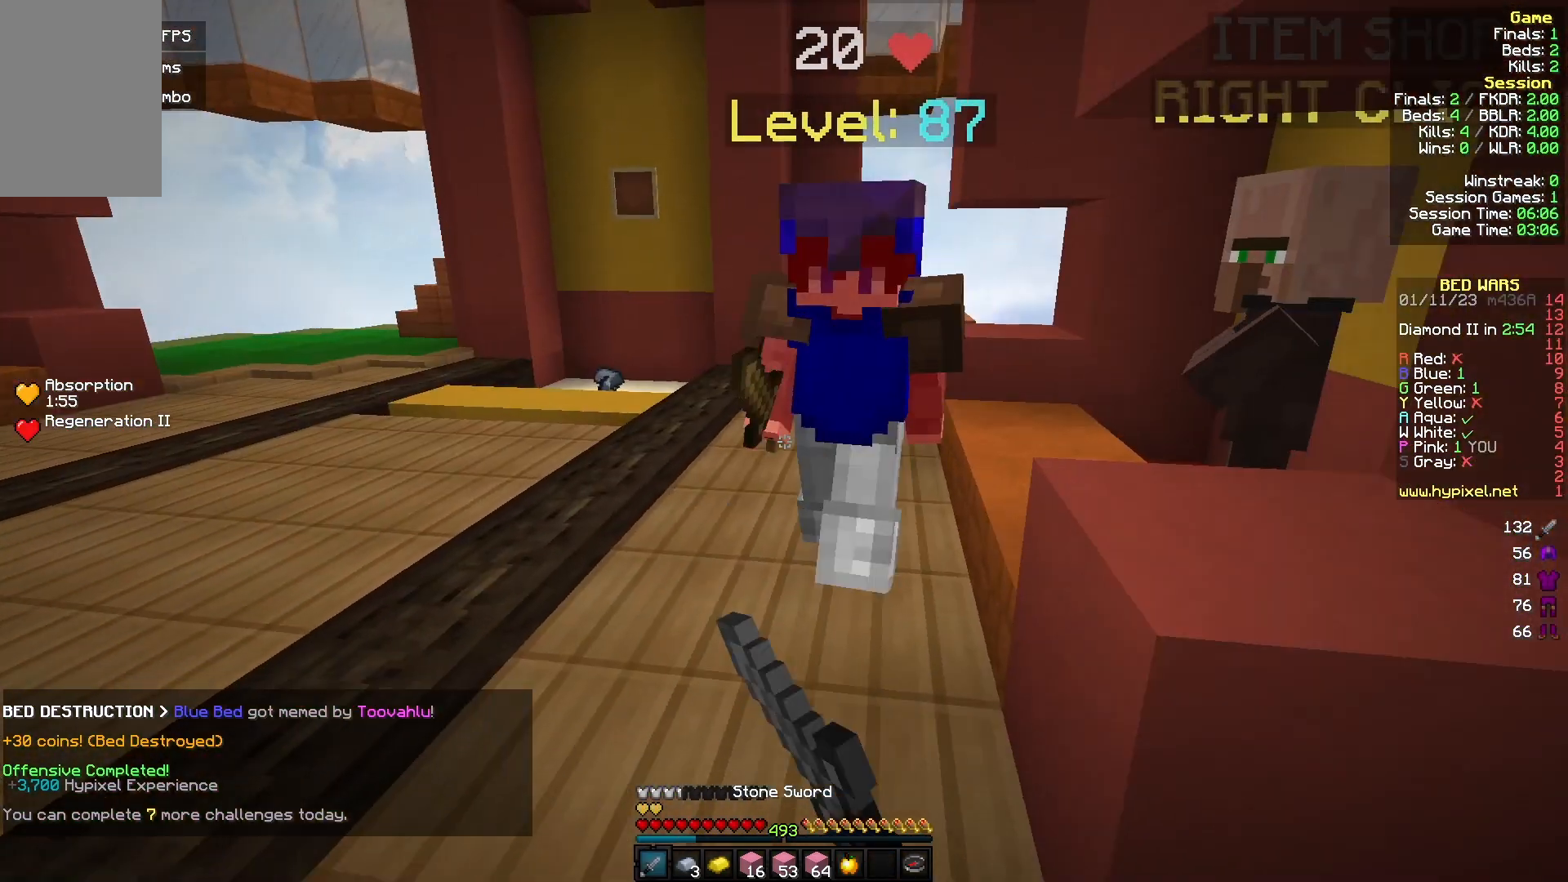
{"keys": ["w"], "mouse": ["left"], "events": [[33, "s", "up"], [67, "mouse_left", "up"], [67, "w", "down"], [133, "a", "down"], [133, "d", "up"], [133, "mouse_left", "down"], [333, "a", "up"]]}
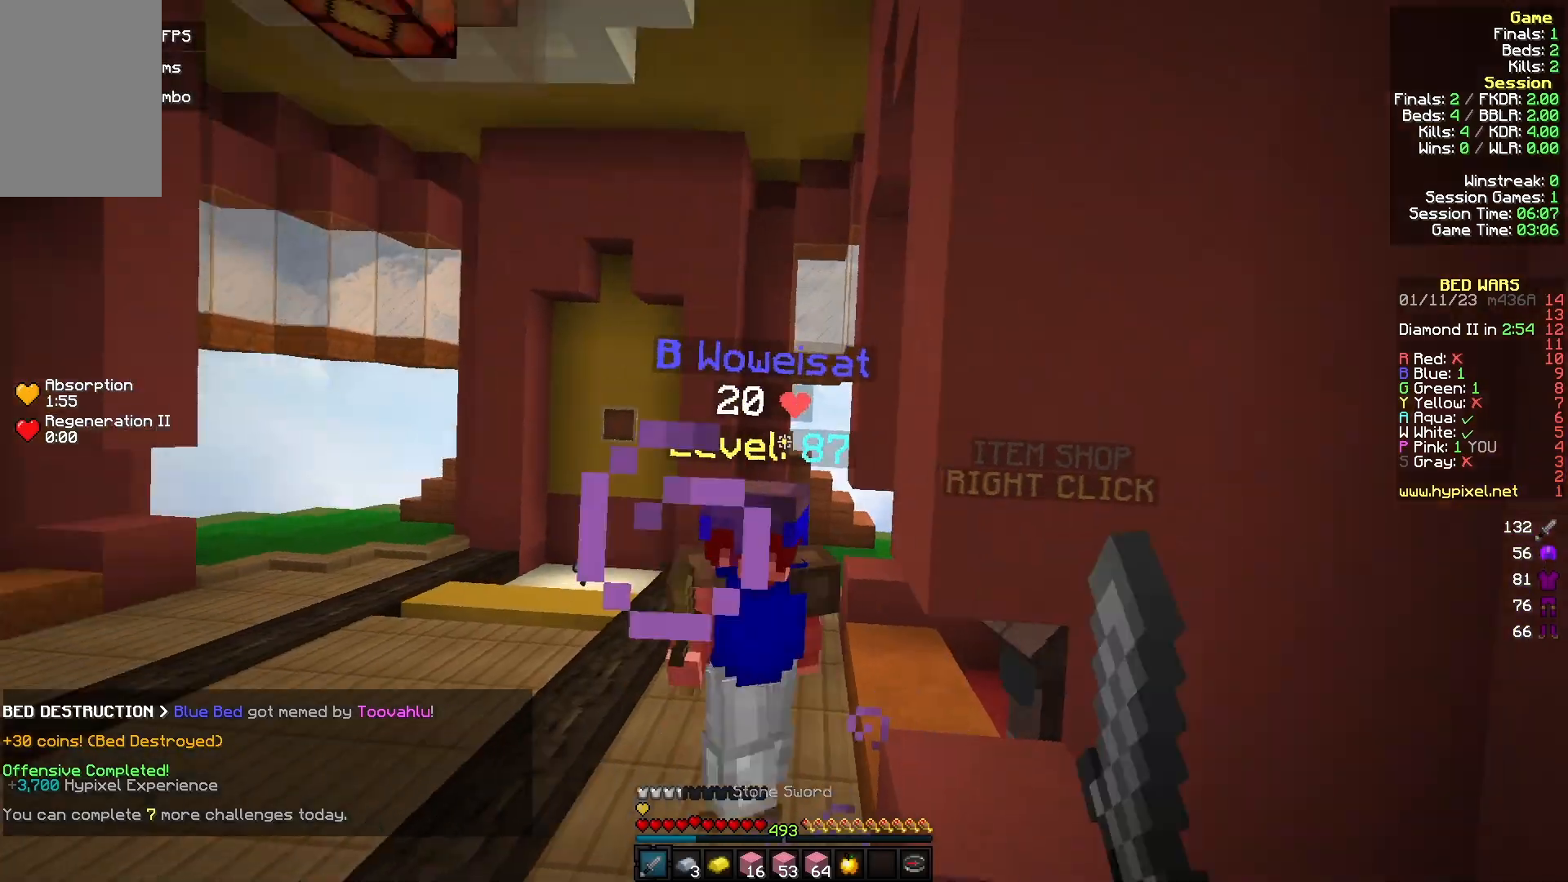
{"keys": ["w"], "mouse": [], "events": [[267, "mouse_left", "up"]]}
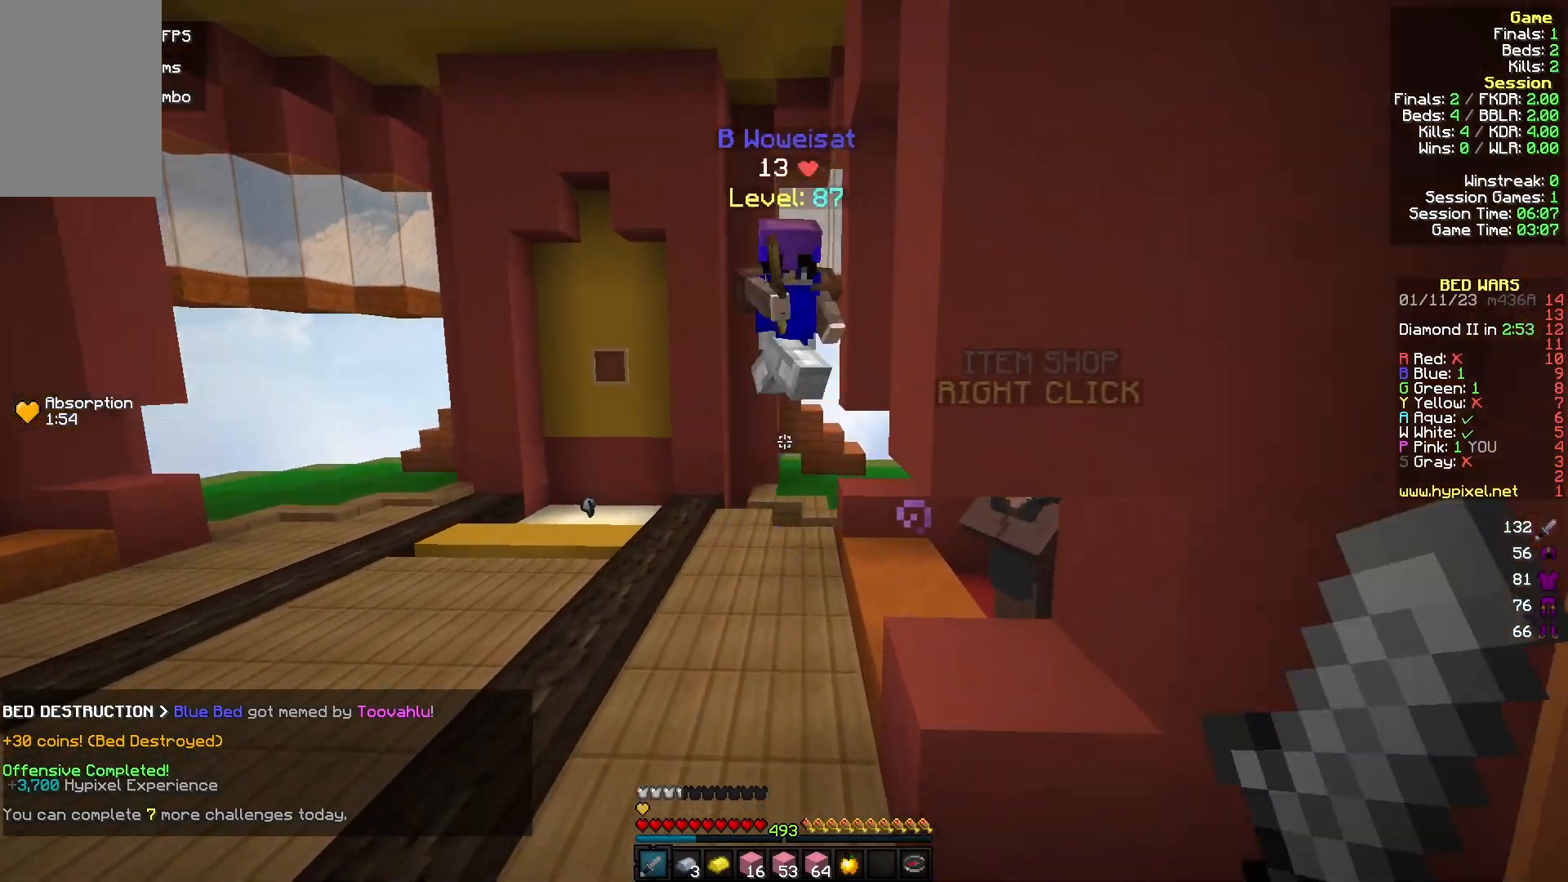
{"keys": ["d", "w"], "mouse": [], "events": [[133, "a", "down"], [300, "a", "up"], [500, "d", "down"]]}
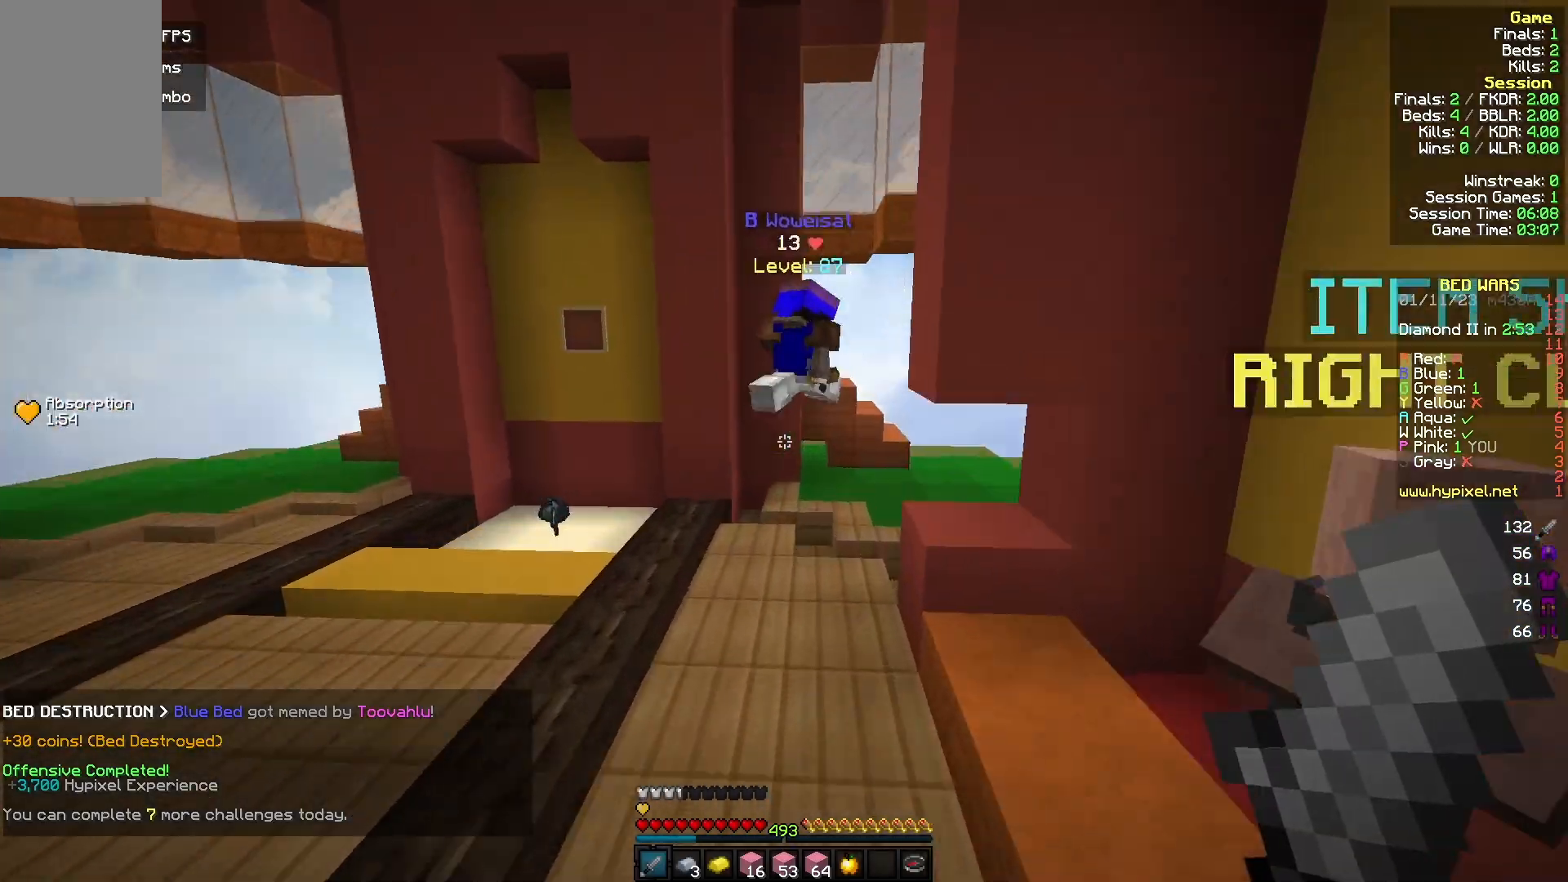
{"keys": ["w"], "mouse": [], "events": [[100, "d", "up"]]}
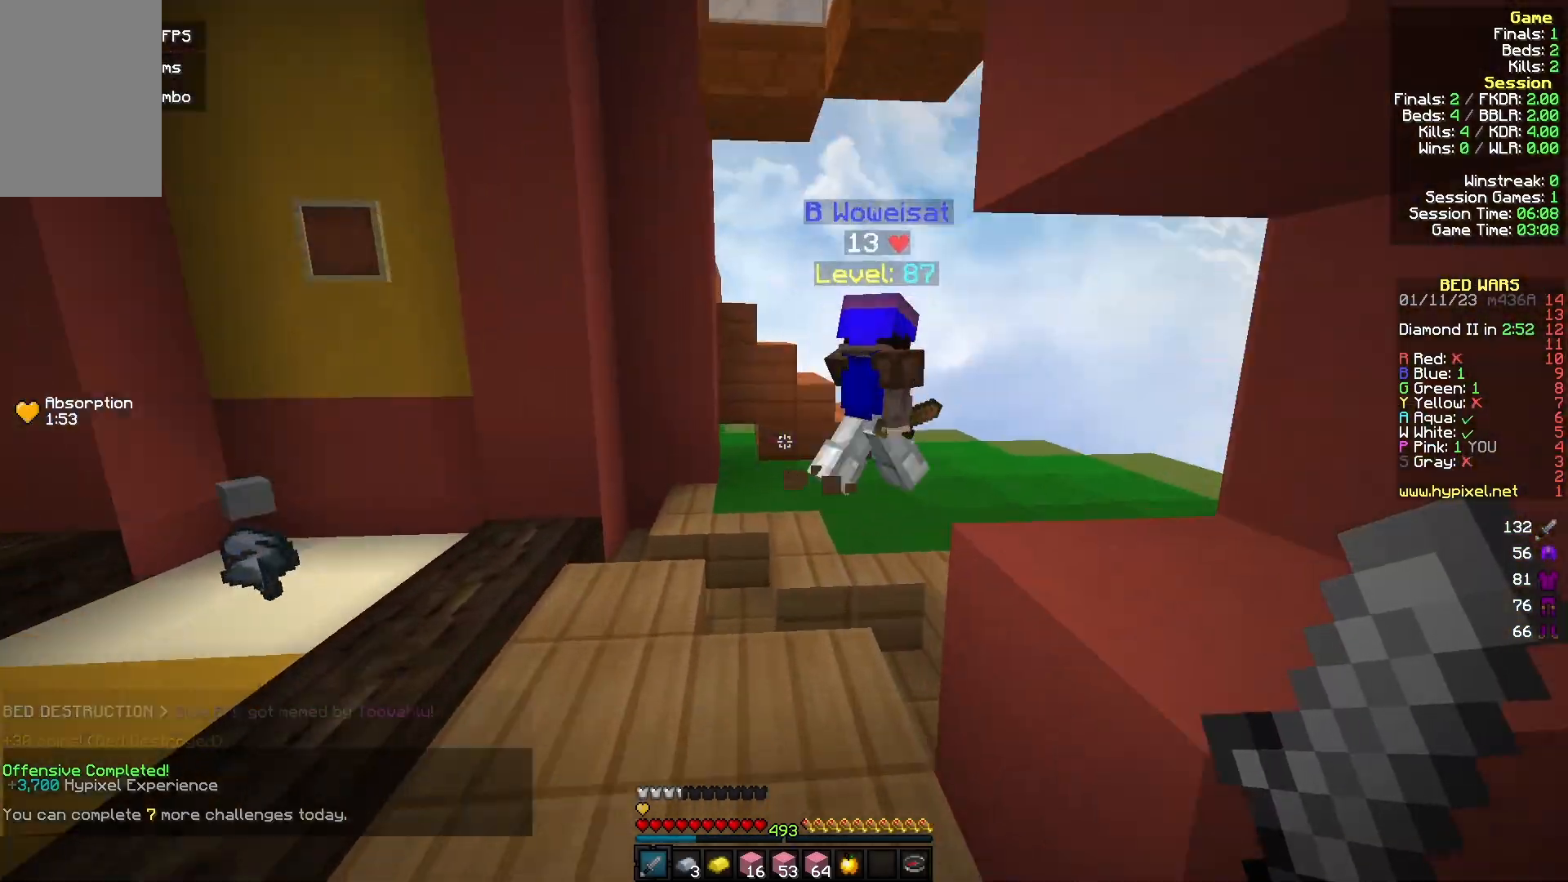
{"keys": ["d", "w"], "mouse": ["left"], "events": [[467, "d", "down"], [500, "mouse_left", "down"]]}
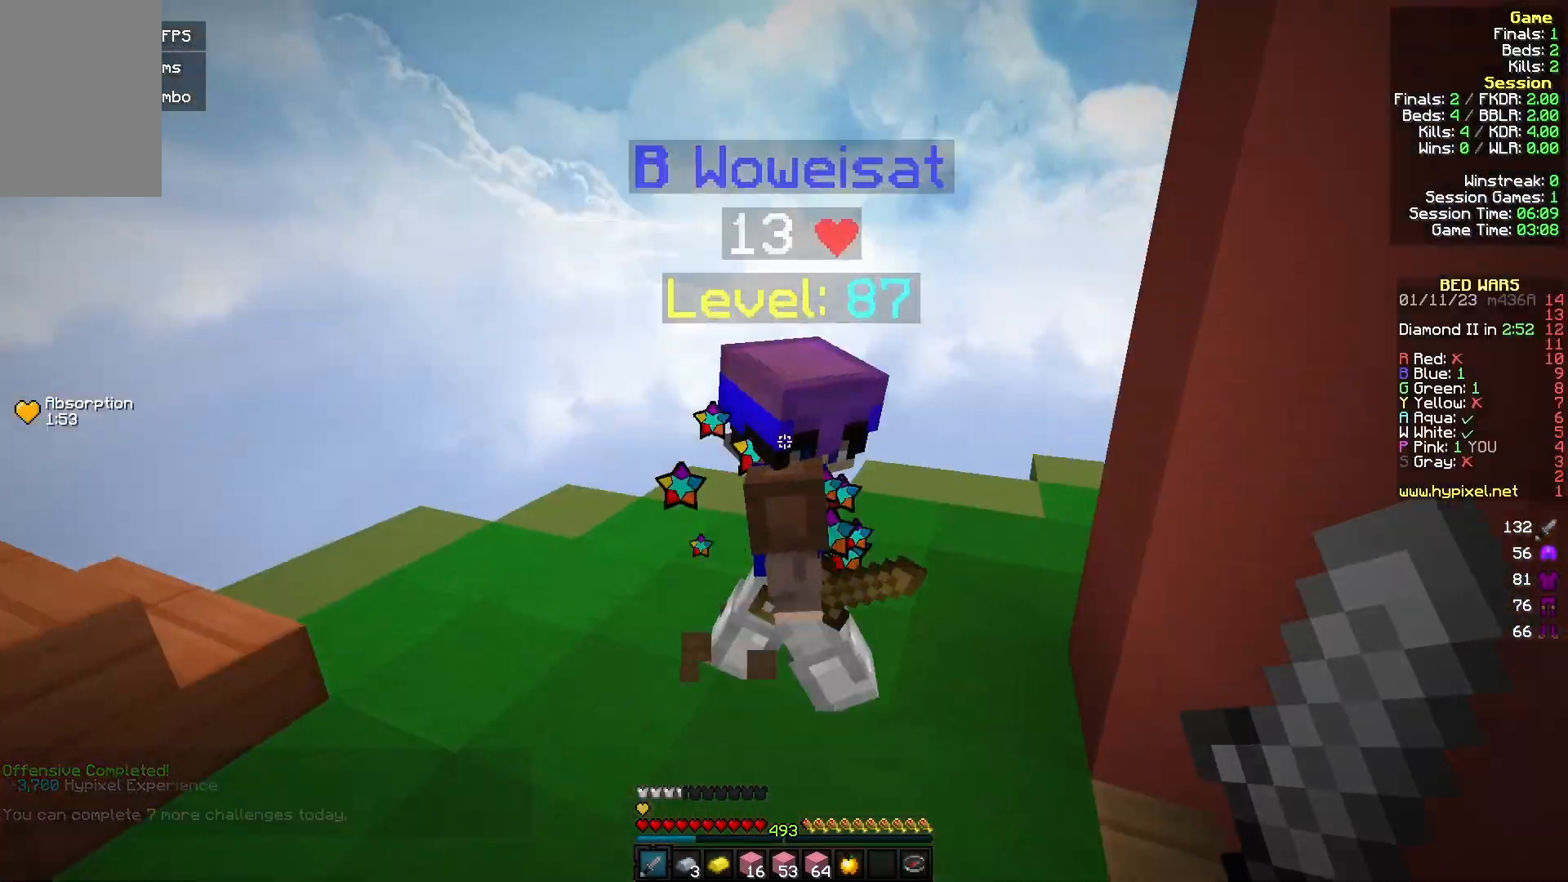
{"keys": ["d", "w"], "mouse": ["left"], "events": []}
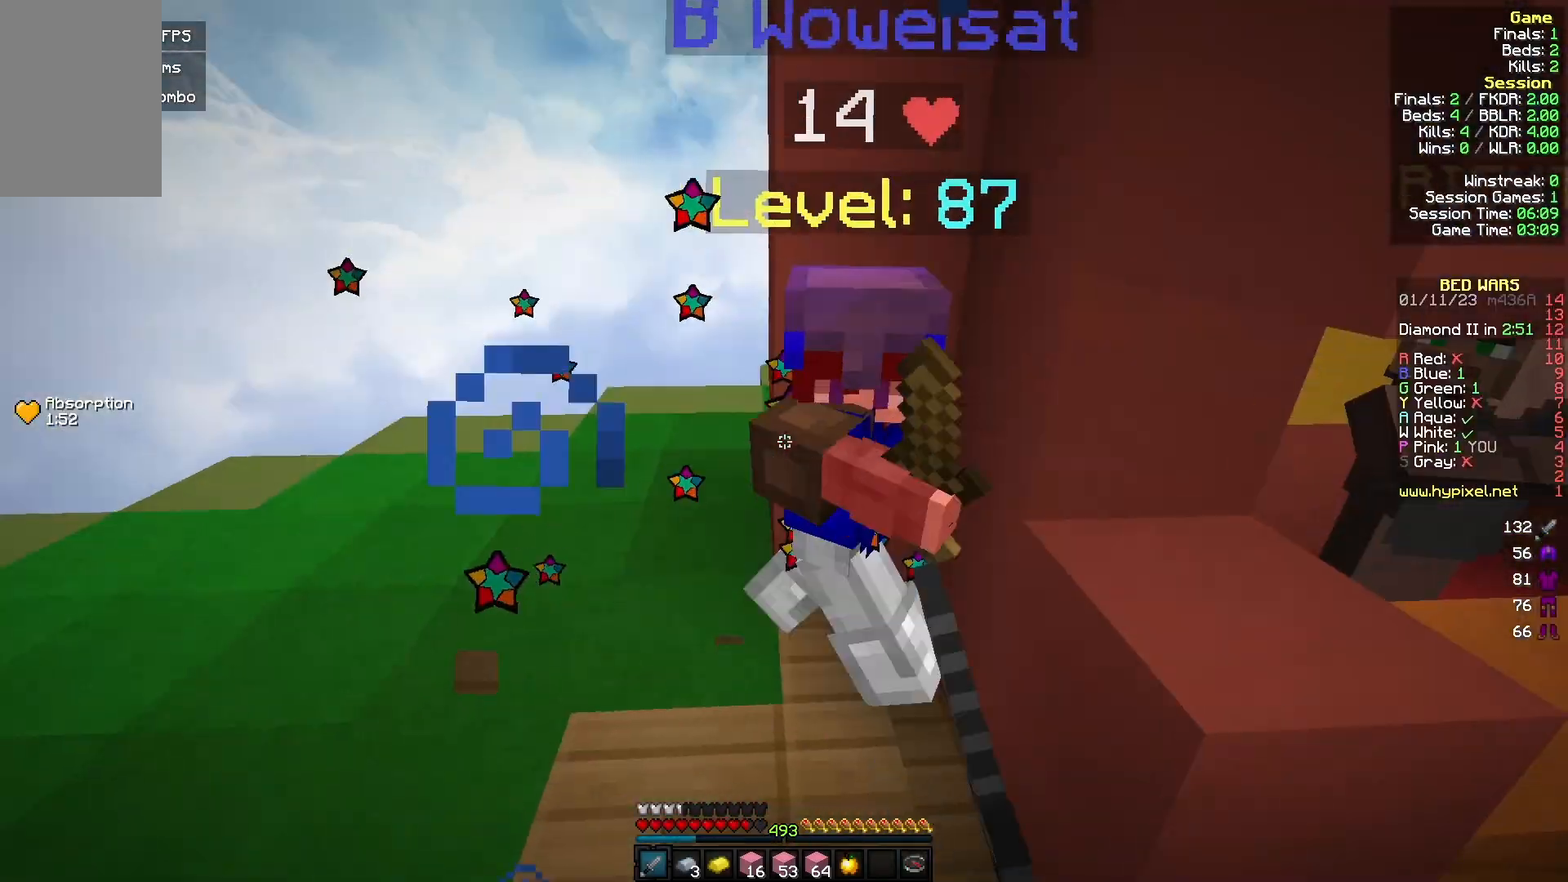
{"keys": ["w"], "mouse": ["left"], "events": [[33, "d", "up"]]}
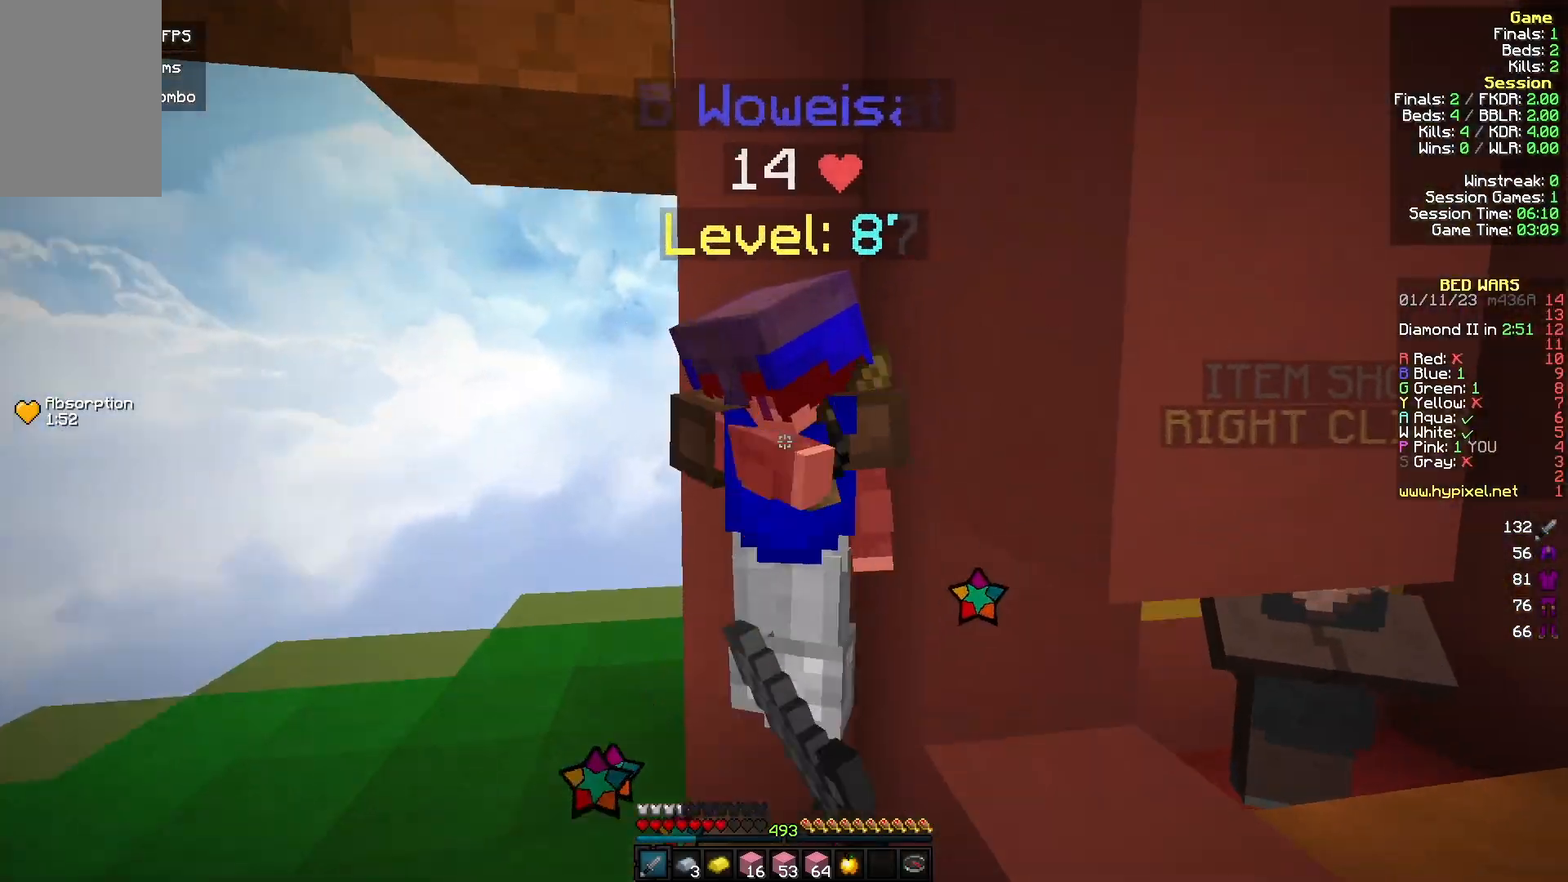
{"keys": ["w"], "mouse": ["left"], "events": [[200, "mouse_right", "down"], [300, "mouse_right", "up"]]}